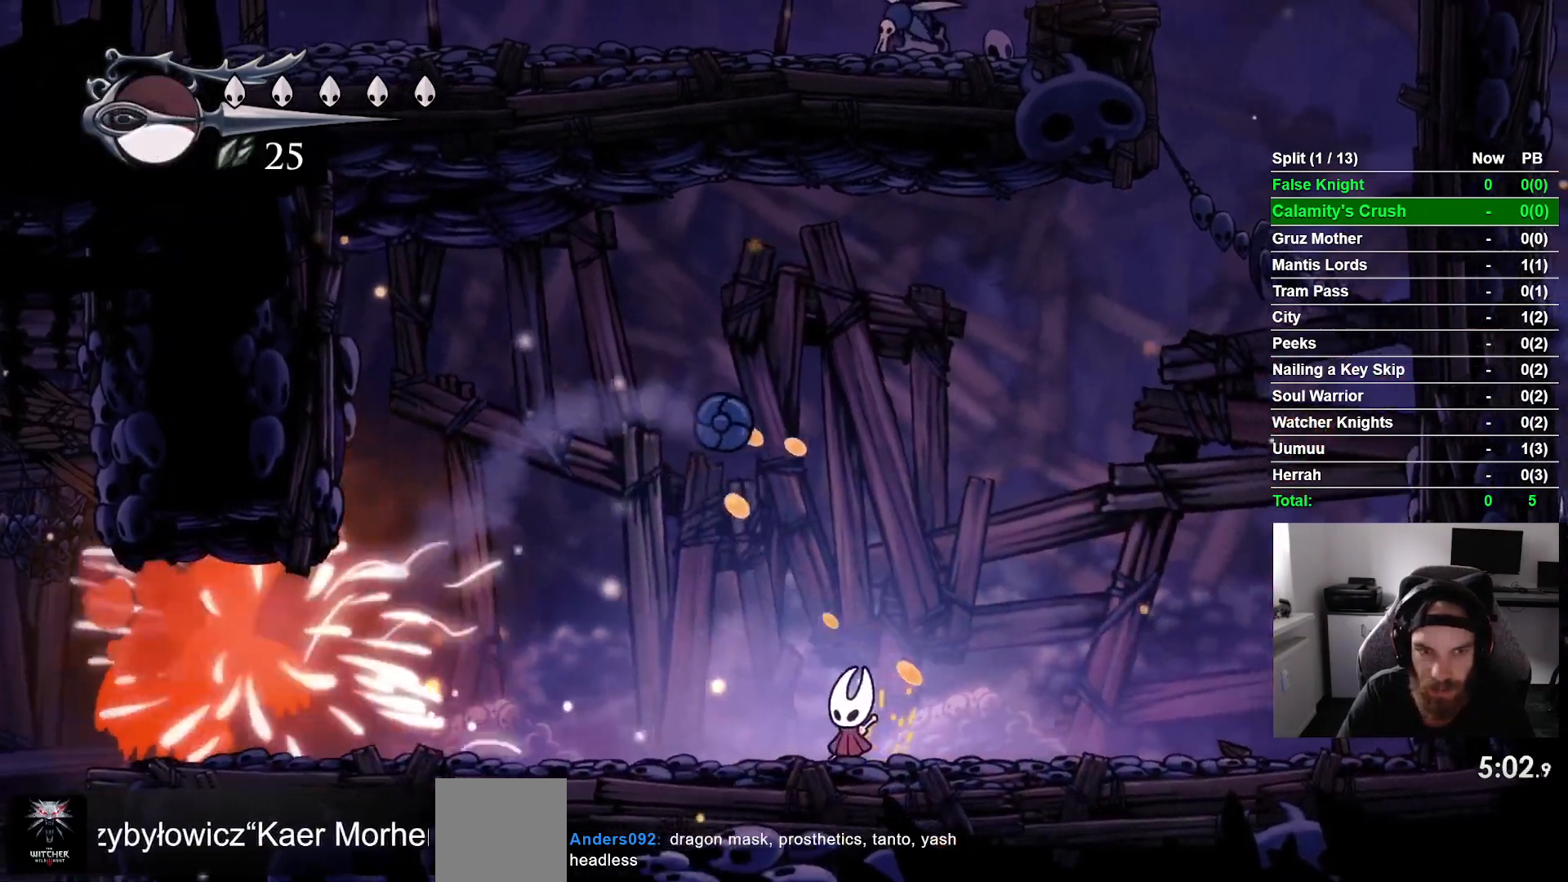
Gameplay with a controller (PlayStation layout); each line is a JSON object with the inputs held at the frame after it. "events" lists button and stick changes between this image and that frame as [ms after this image, input, new state], when the widget could be followed in between. Not read: right_stick.
{"buttons": ["DPAD_LEFT"], "left_stick": "center", "events": [[250, "DPAD_LEFT", "up"], [300, "R1", "down"], [383, "DPAD_LEFT", "down"], [383, "R1", "up"]]}
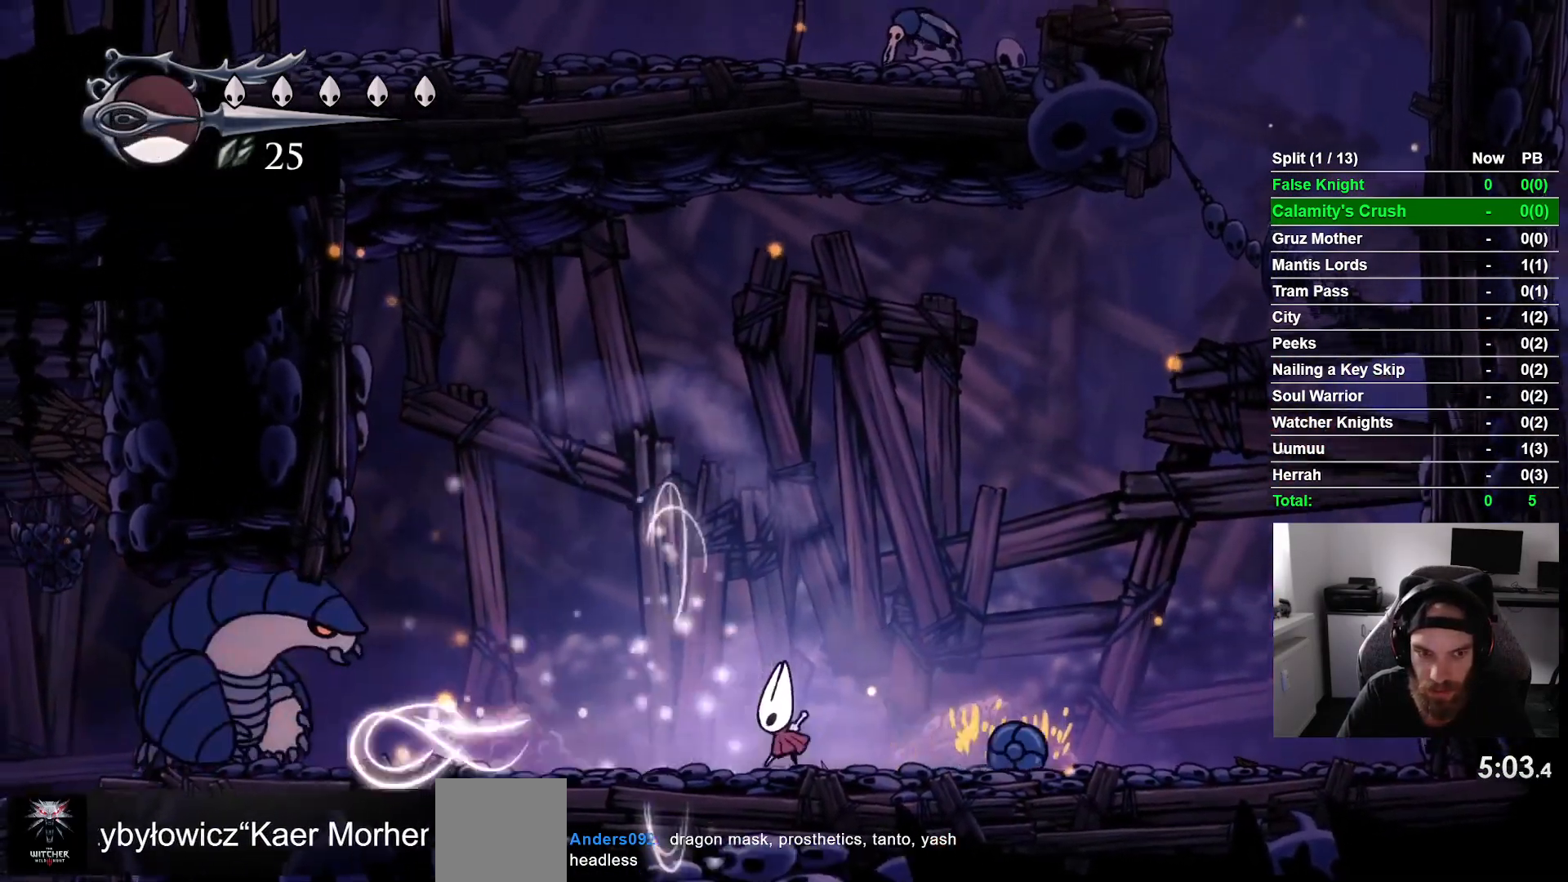
{"buttons": ["DPAD_LEFT"], "left_stick": "center", "events": []}
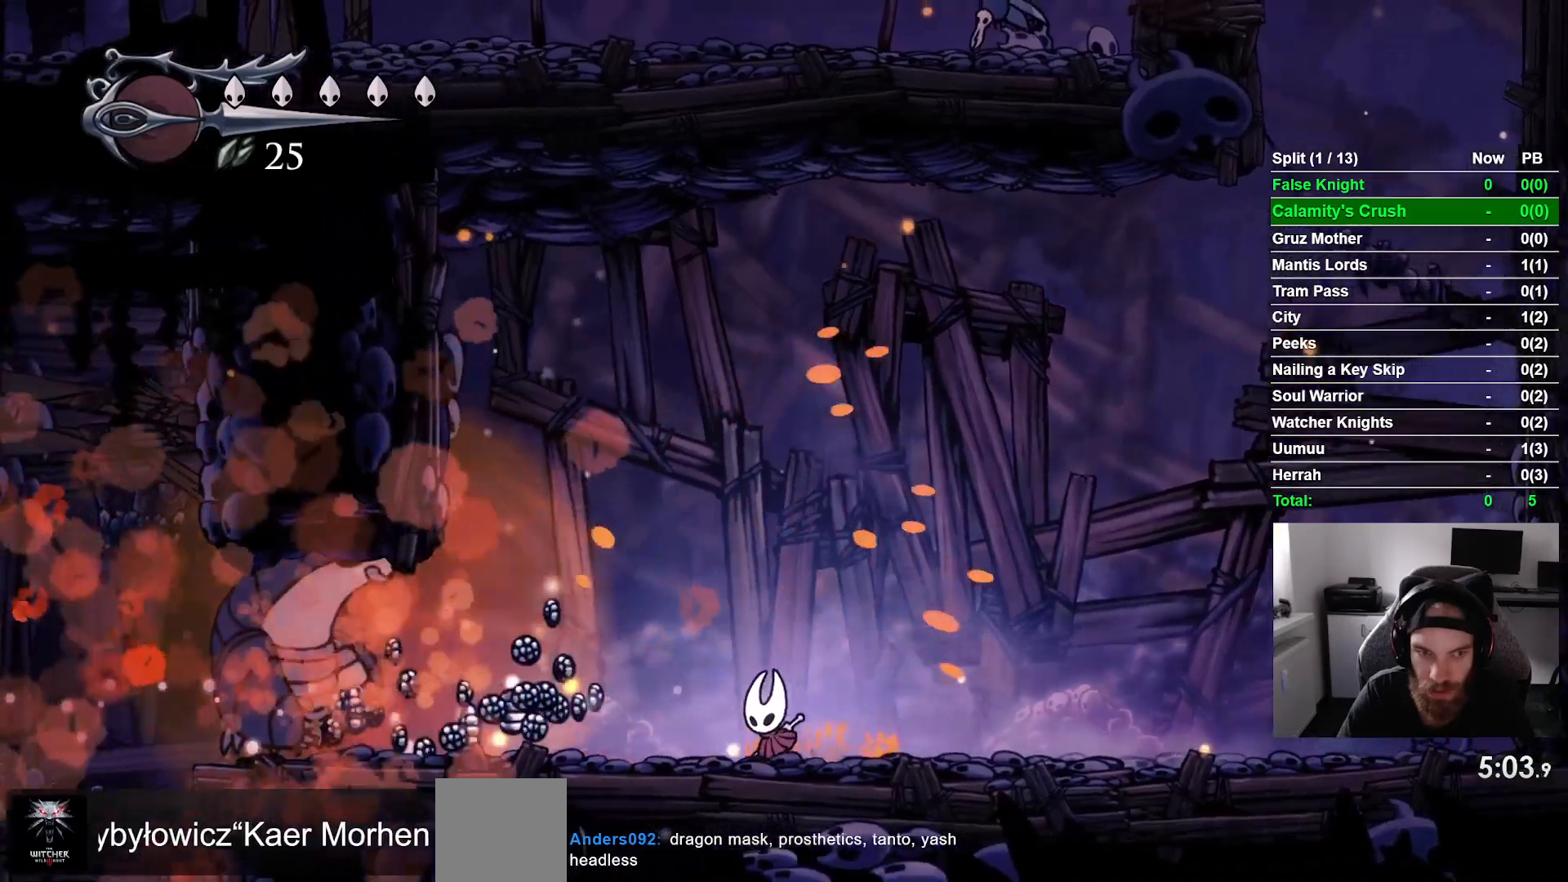
{"buttons": ["DPAD_LEFT"], "left_stick": "center", "events": []}
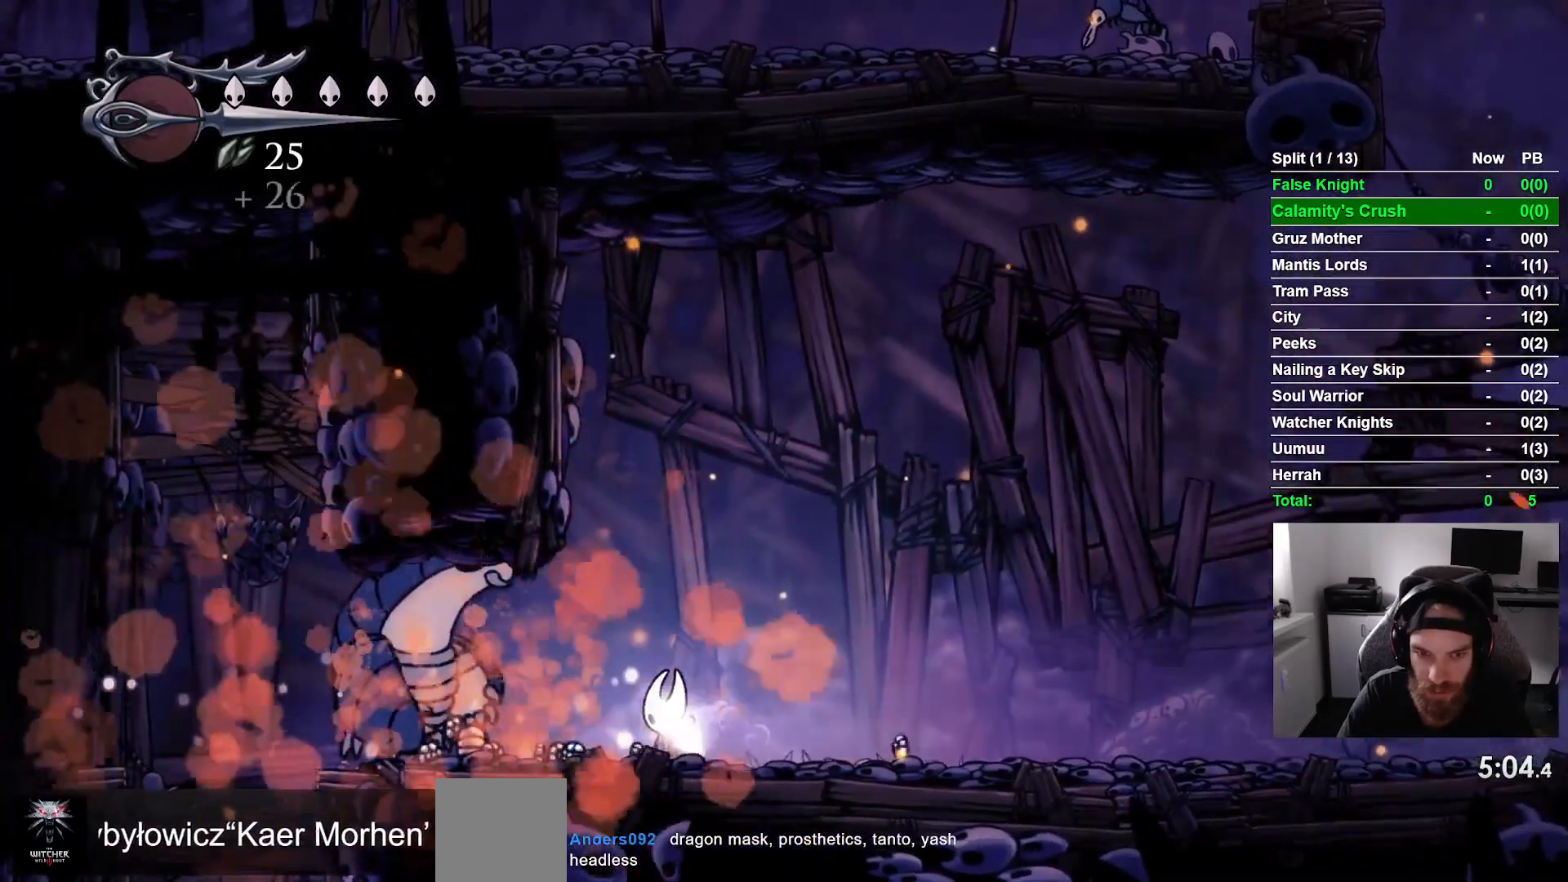
{"buttons": ["DPAD_LEFT"], "left_stick": "center", "events": []}
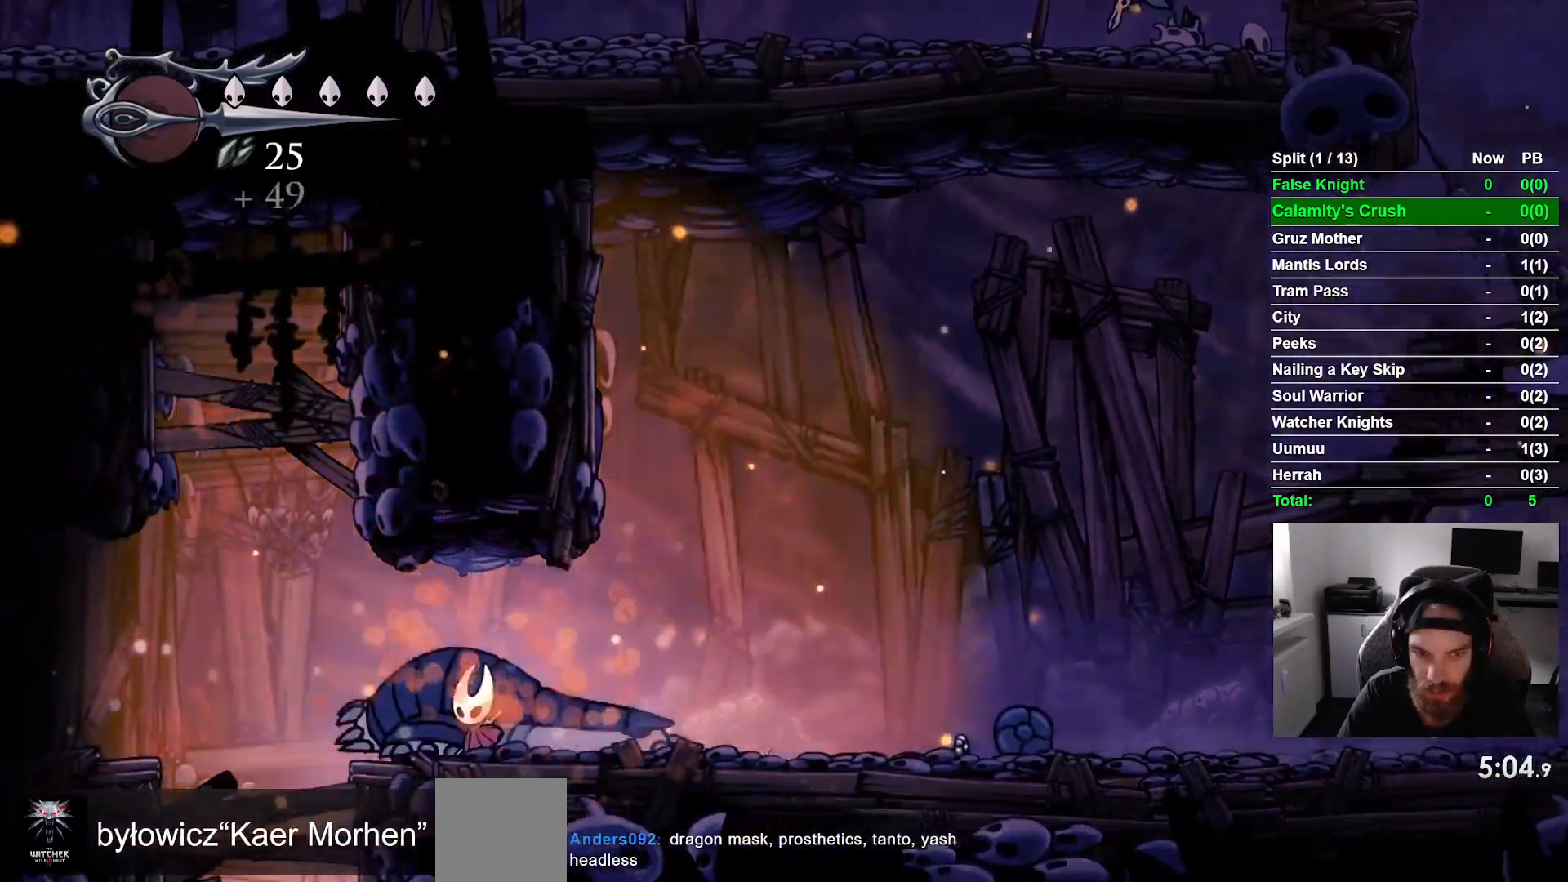
{"buttons": ["DPAD_LEFT"], "left_stick": "center", "events": []}
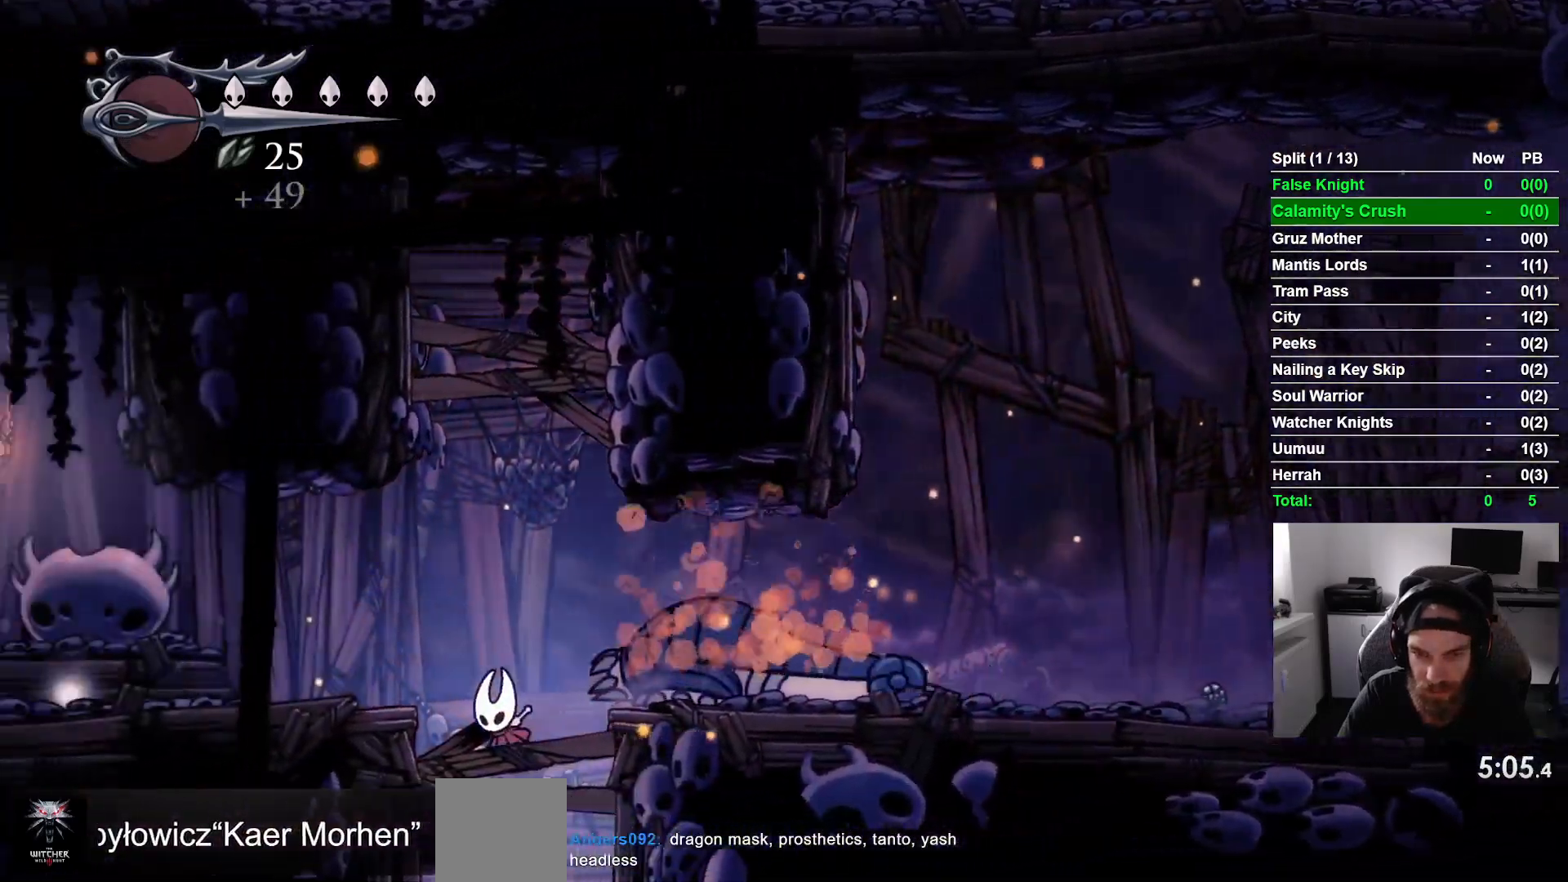
{"buttons": ["DPAD_LEFT"], "left_stick": "center", "events": [[83, "CROSS", "down"], [300, "CROSS", "up"]]}
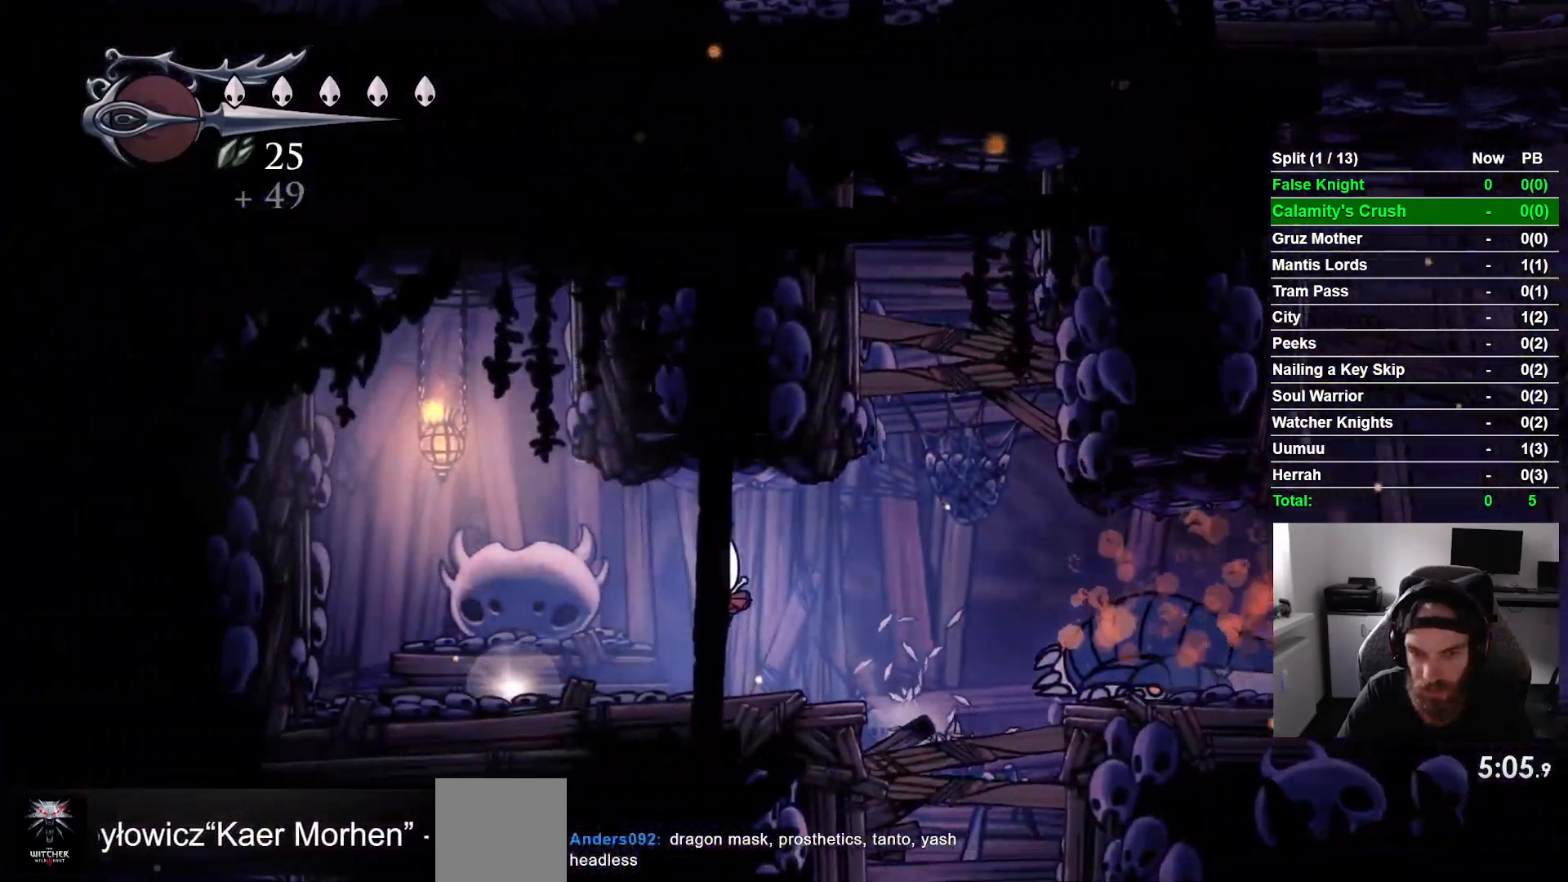
{"buttons": ["DPAD_UP"], "left_stick": "center", "events": [[383, "DPAD_UP", "down"], [433, "DPAD_LEFT", "up"]]}
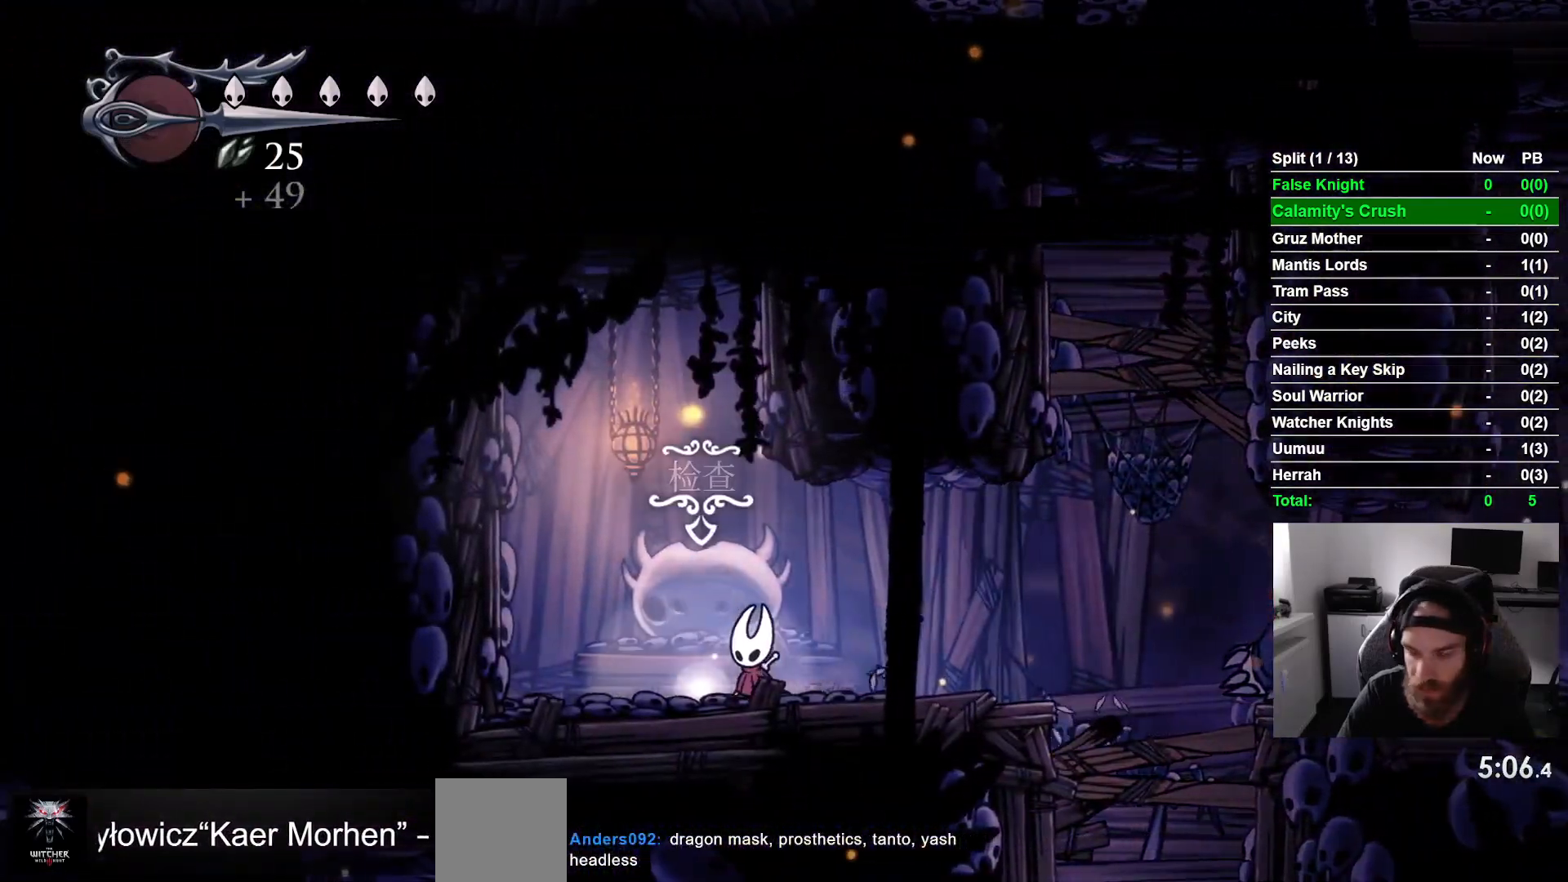
{"buttons": ["DPAD_RIGHT"], "left_stick": "center", "events": [[117, "DPAD_UP", "up"], [367, "DPAD_RIGHT", "down"]]}
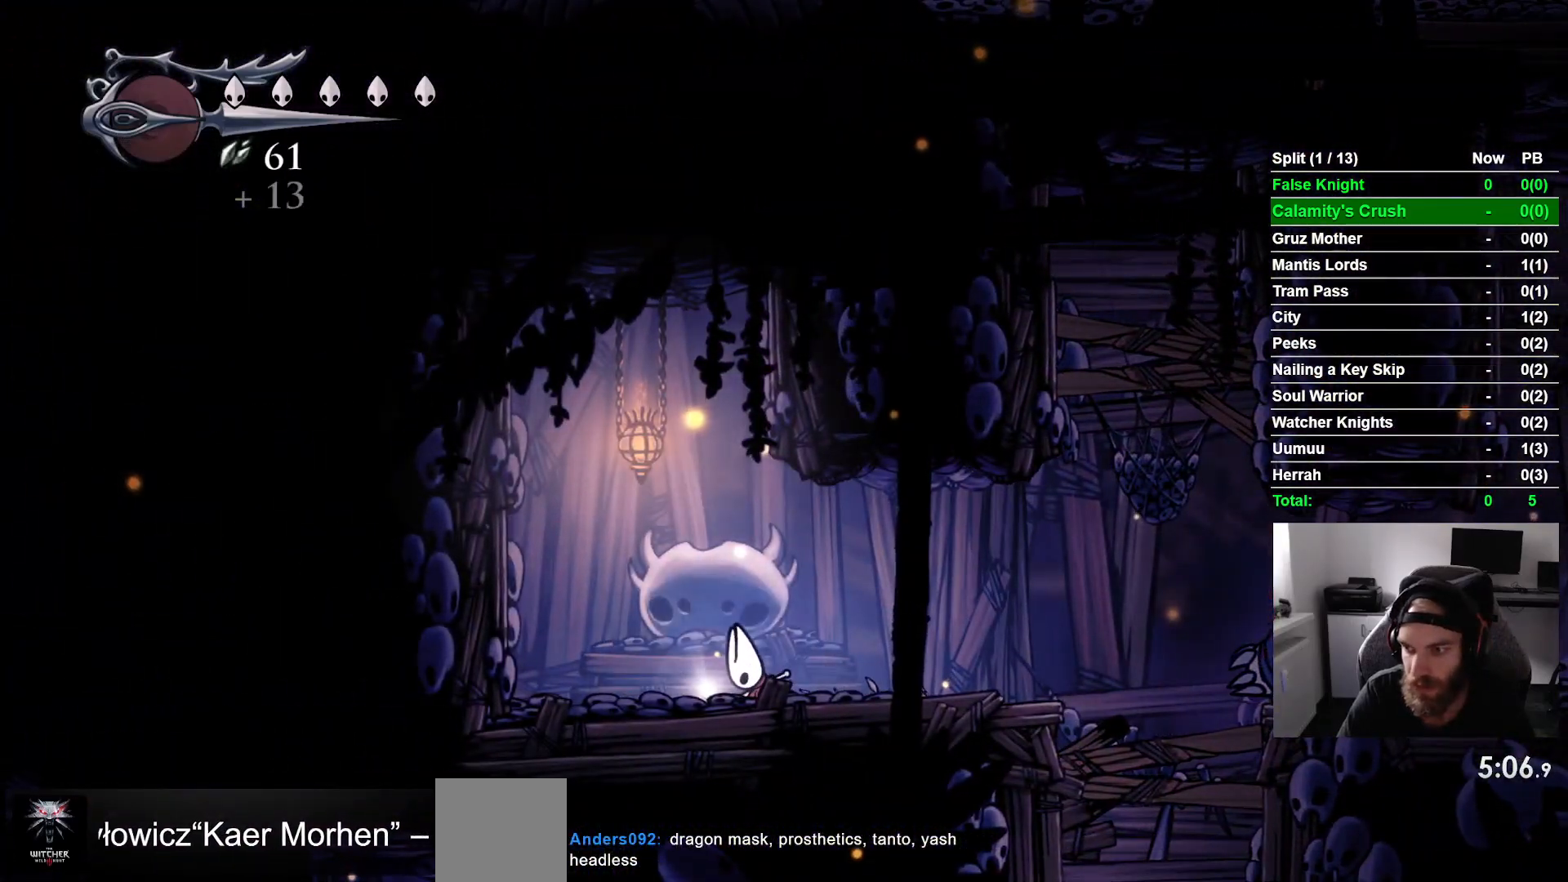
{"buttons": ["DPAD_RIGHT"], "left_stick": "center", "events": []}
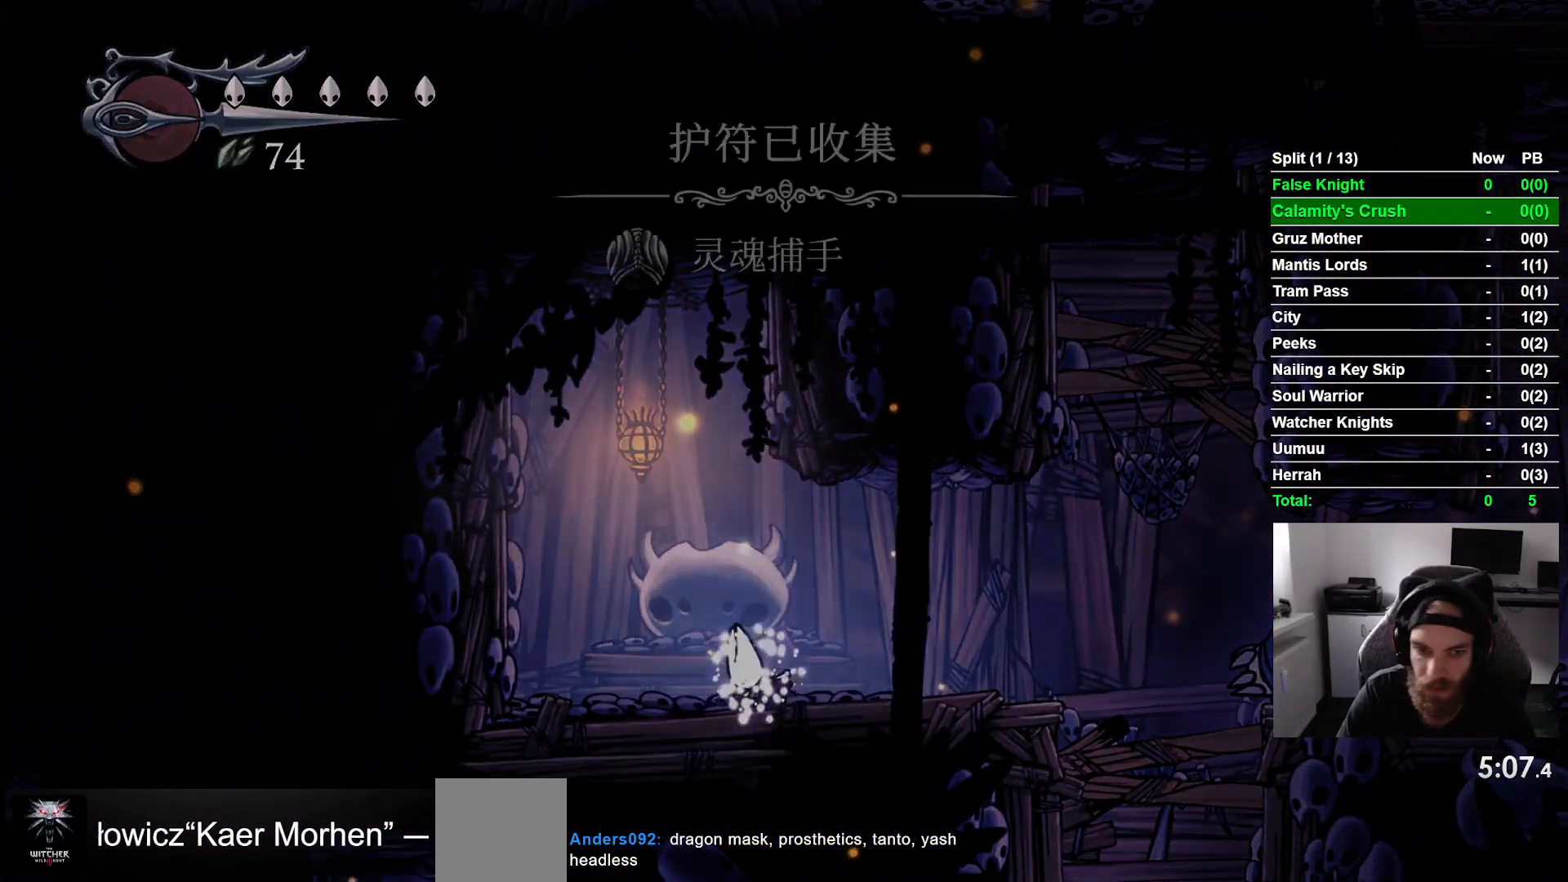
{"buttons": ["DPAD_RIGHT"], "left_stick": "center", "events": [[200, "CROSS", "down"], [300, "CROSS", "up"], [417, "CROSS", "down"], [500, "CROSS", "up"]]}
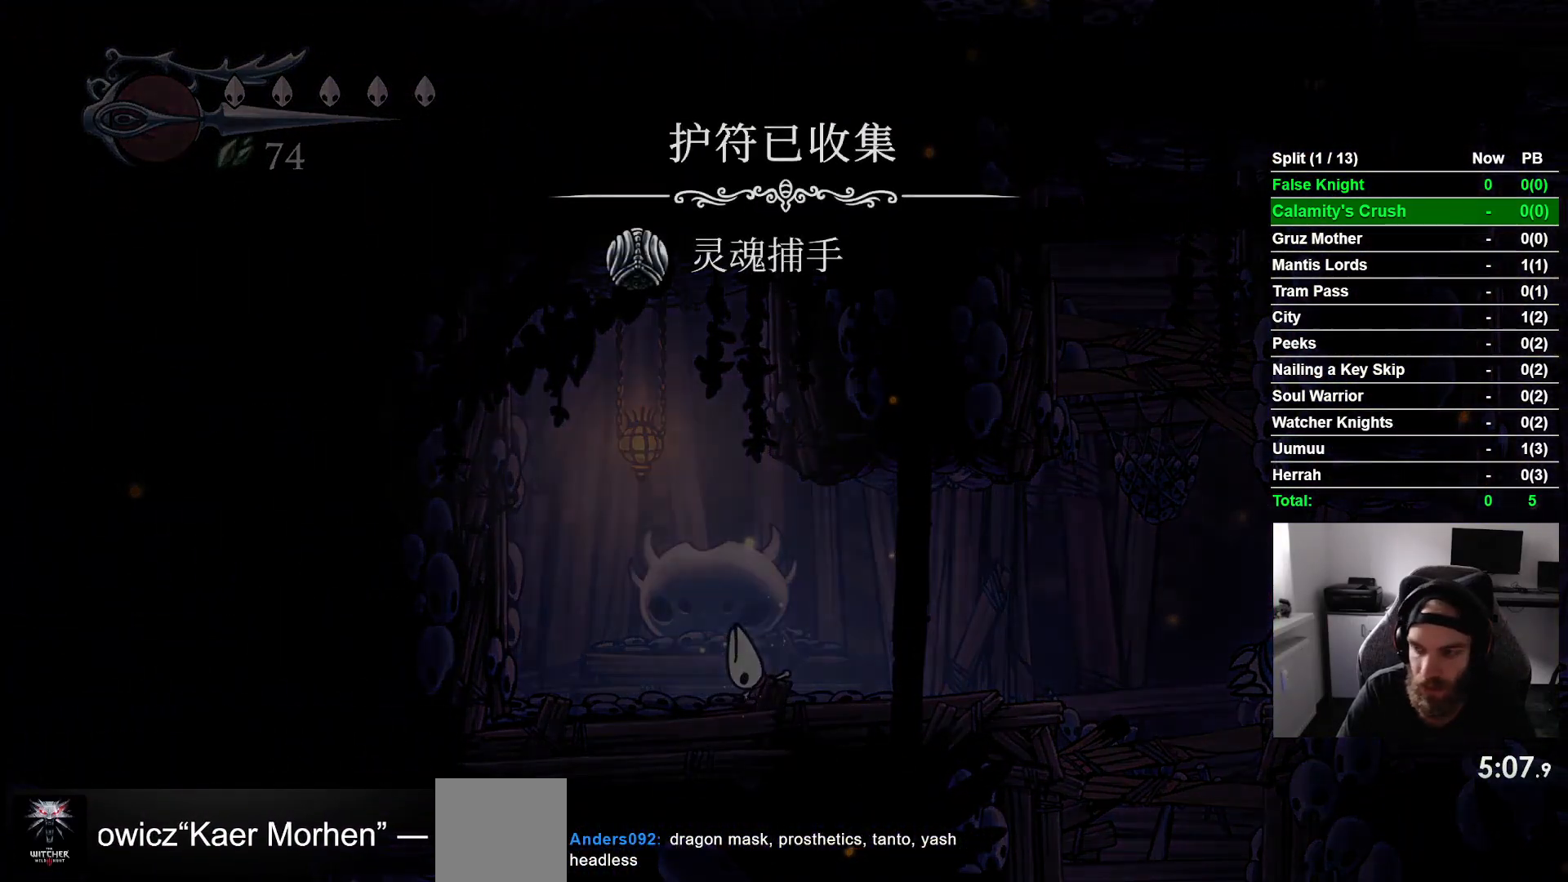
{"buttons": ["DPAD_RIGHT"], "left_stick": "center", "events": [[117, "CROSS", "down"], [183, "CROSS", "up"], [300, "CROSS", "down"], [383, "CROSS", "up"]]}
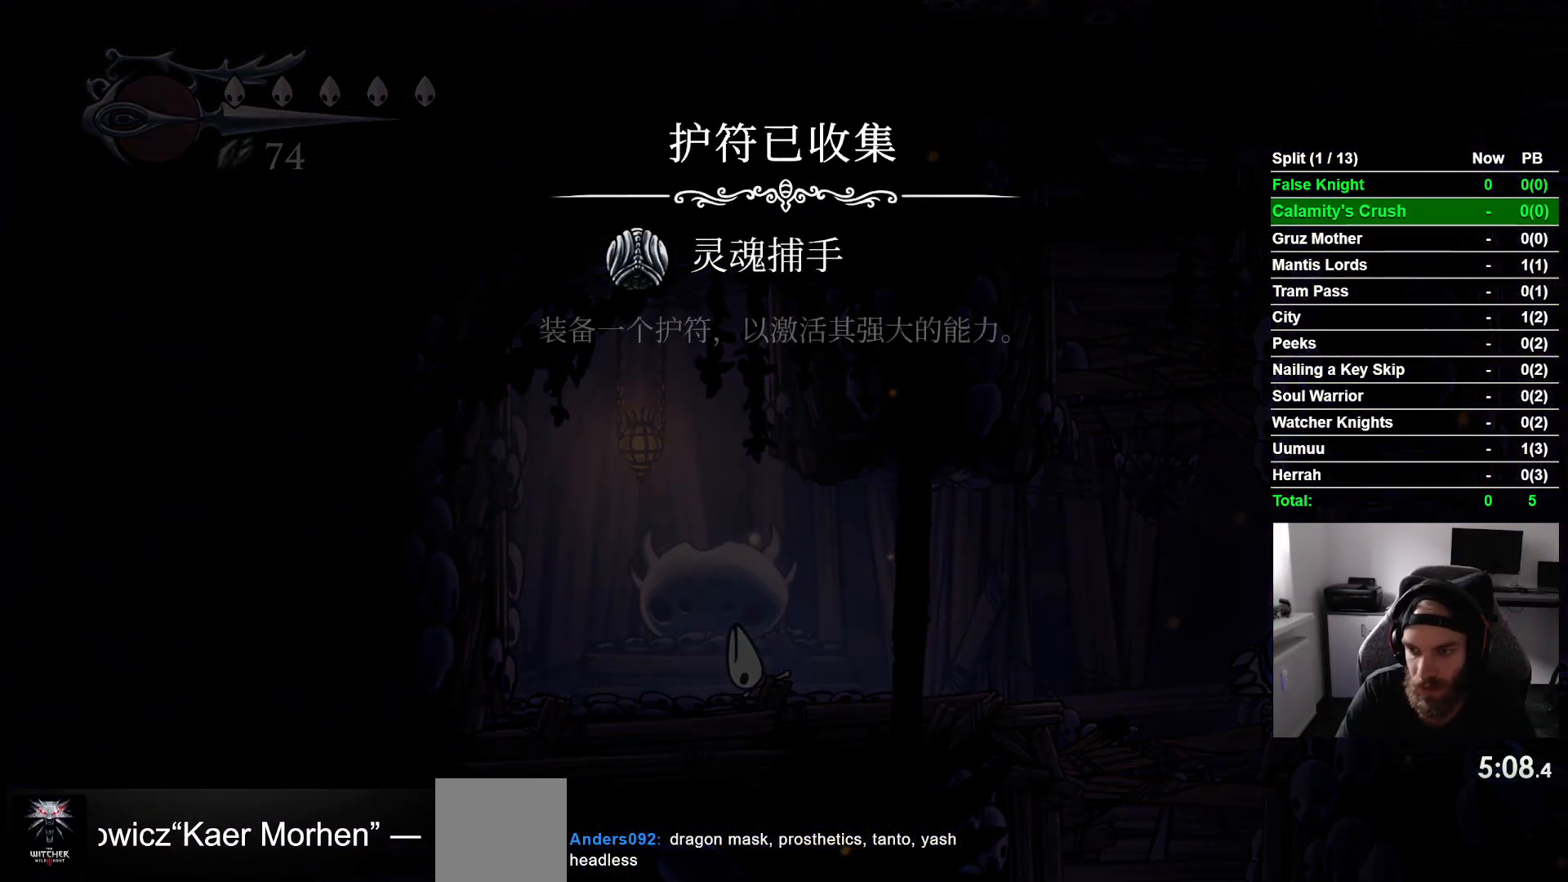
{"buttons": ["CROSS", "DPAD_RIGHT"], "left_stick": "center", "events": [[150, "CROSS", "down"], [233, "CROSS", "up"], [350, "CROSS", "down"], [417, "CROSS", "up"], [500, "CROSS", "down"]]}
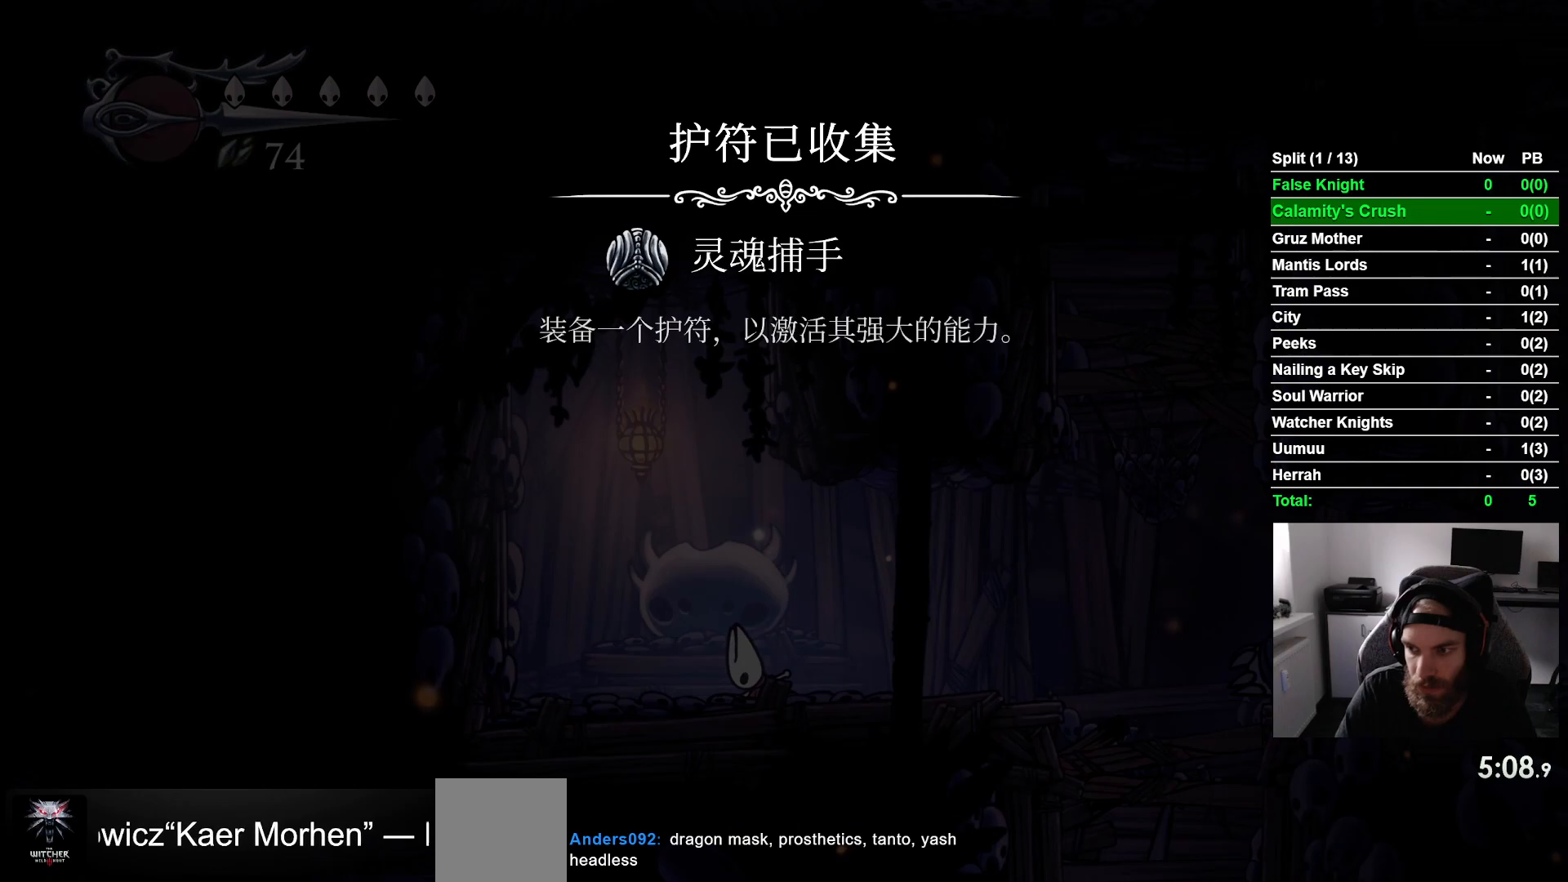
{"buttons": ["DPAD_RIGHT"], "left_stick": "center", "events": [[100, "CROSS", "up"], [183, "CROSS", "down"], [267, "CROSS", "up"], [367, "CROSS", "down"], [433, "CROSS", "up"]]}
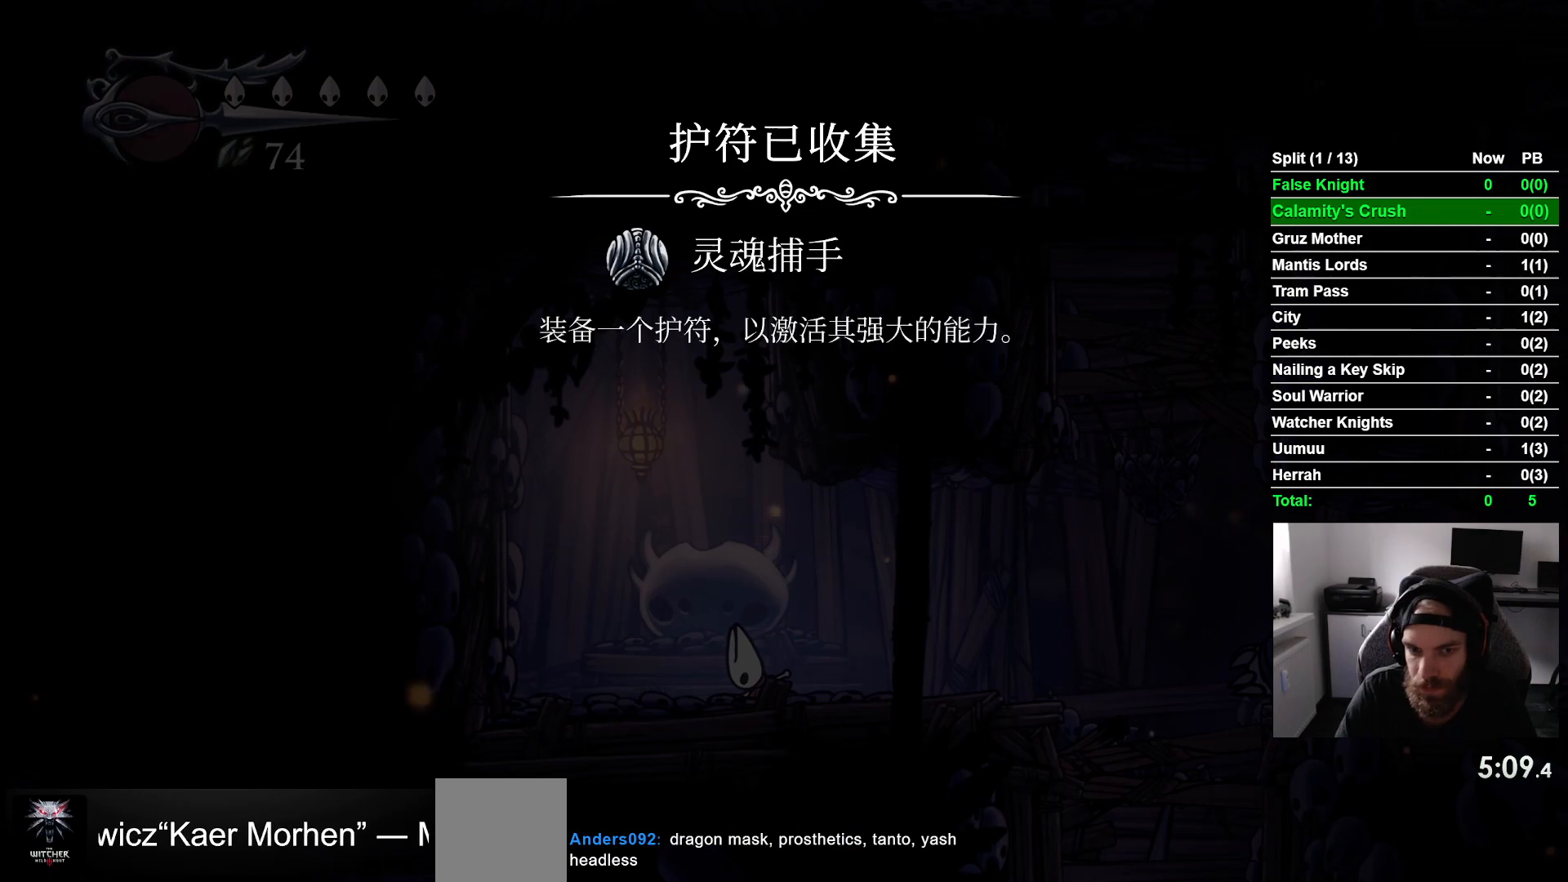
{"buttons": ["DPAD_RIGHT"], "left_stick": "center", "events": [[67, "CROSS", "down"], [133, "CROSS", "up"], [400, "CROSS", "down"], [483, "CROSS", "up"]]}
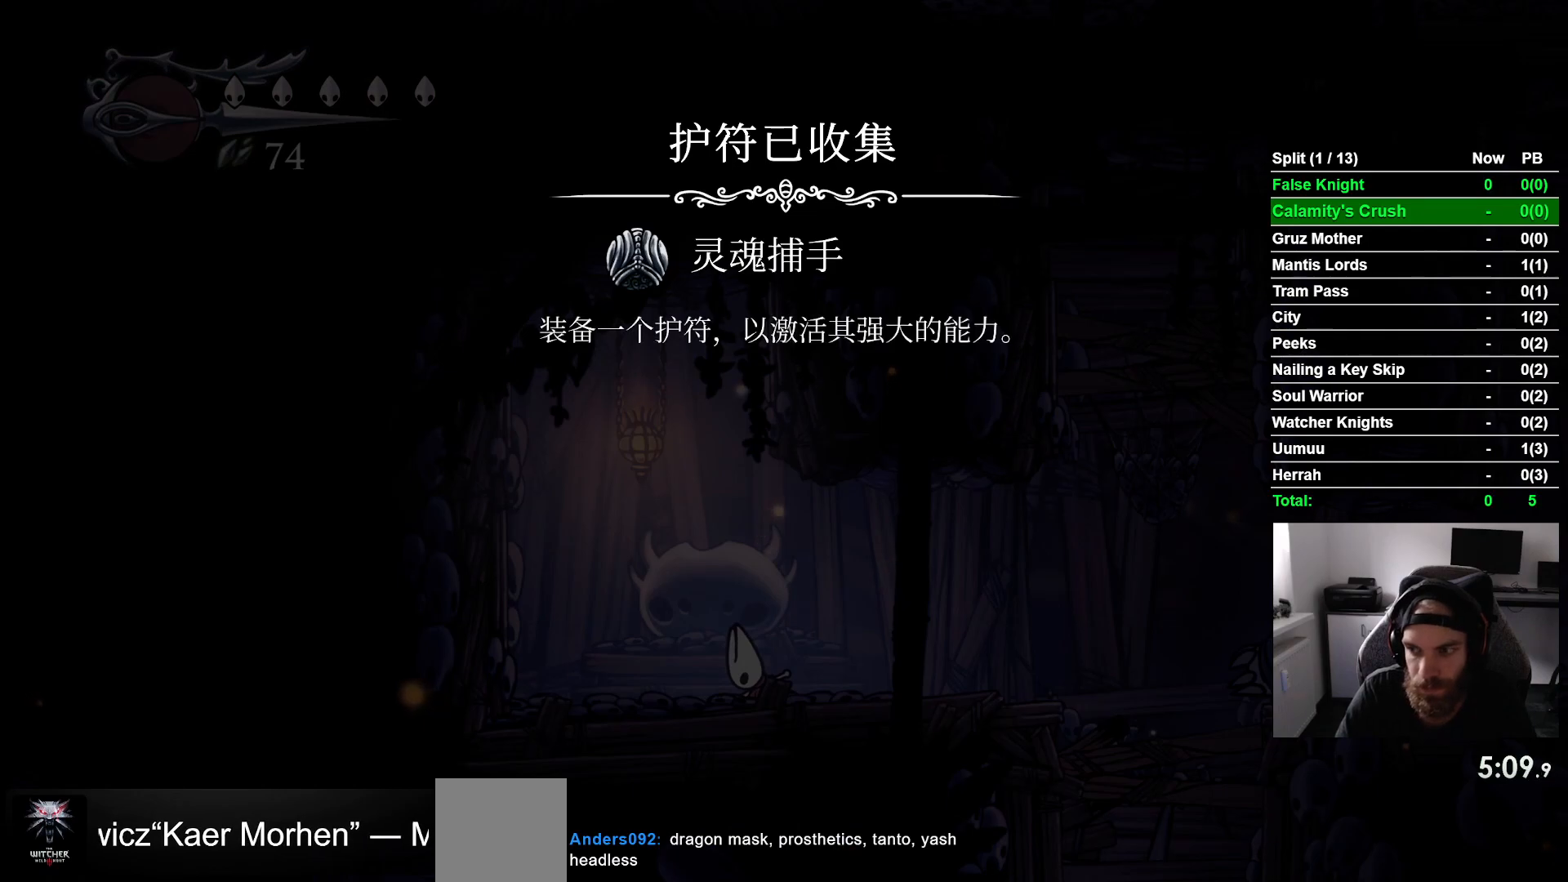
{"buttons": ["CROSS", "DPAD_RIGHT"], "left_stick": "center", "events": [[67, "CROSS", "down"], [167, "CROSS", "up"], [267, "CROSS", "down"], [350, "CROSS", "up"], [450, "CROSS", "down"]]}
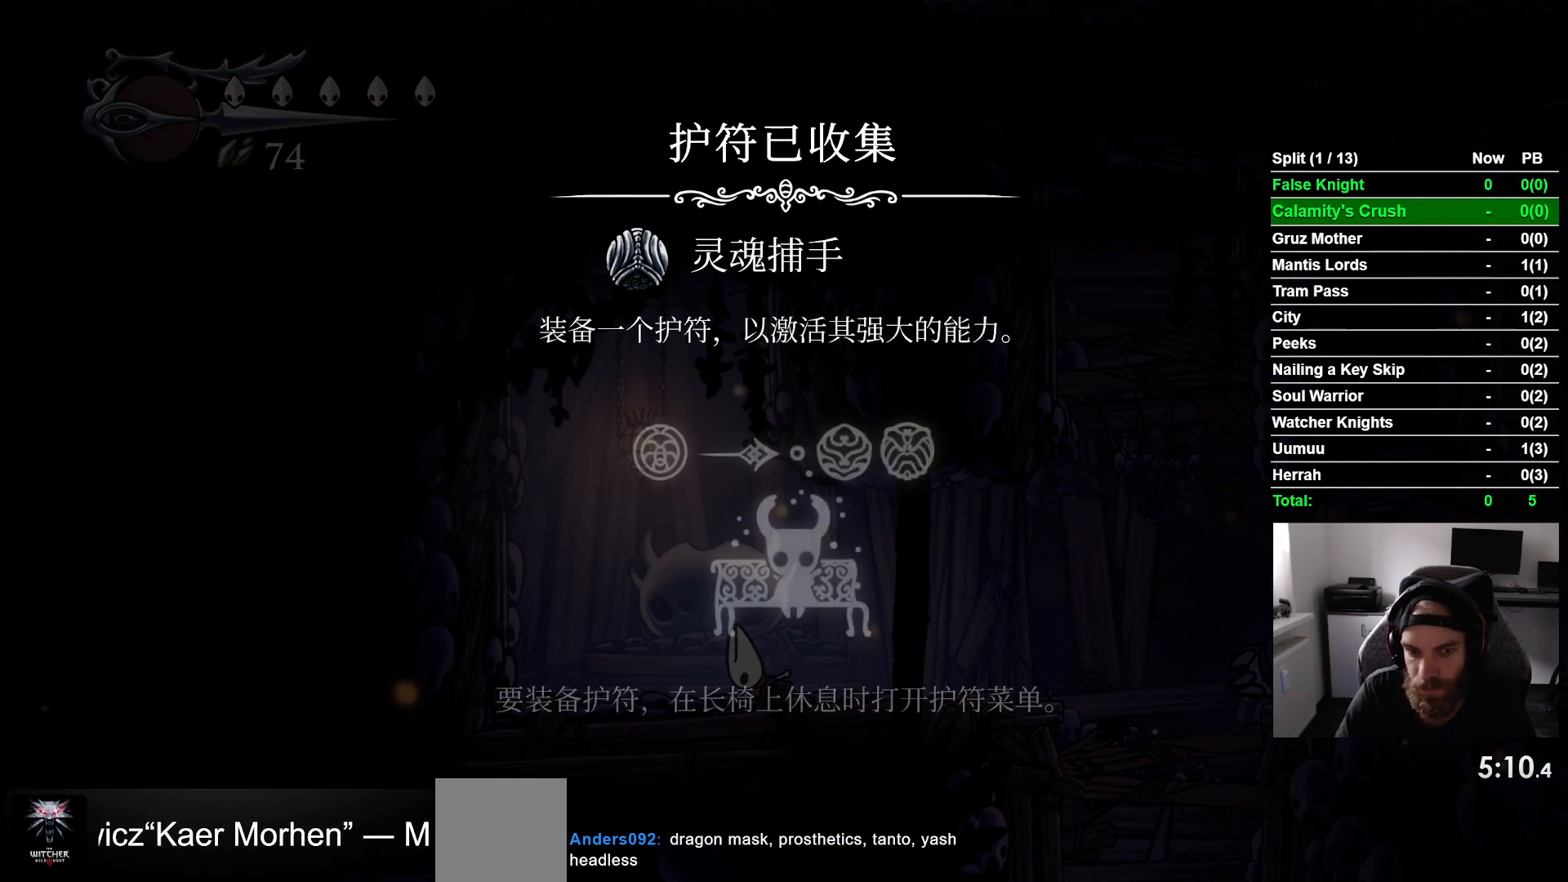
{"buttons": ["DPAD_RIGHT"], "left_stick": "center", "events": [[33, "CROSS", "up"], [150, "CROSS", "down"], [233, "CROSS", "up"], [333, "CROSS", "down"], [433, "CROSS", "up"]]}
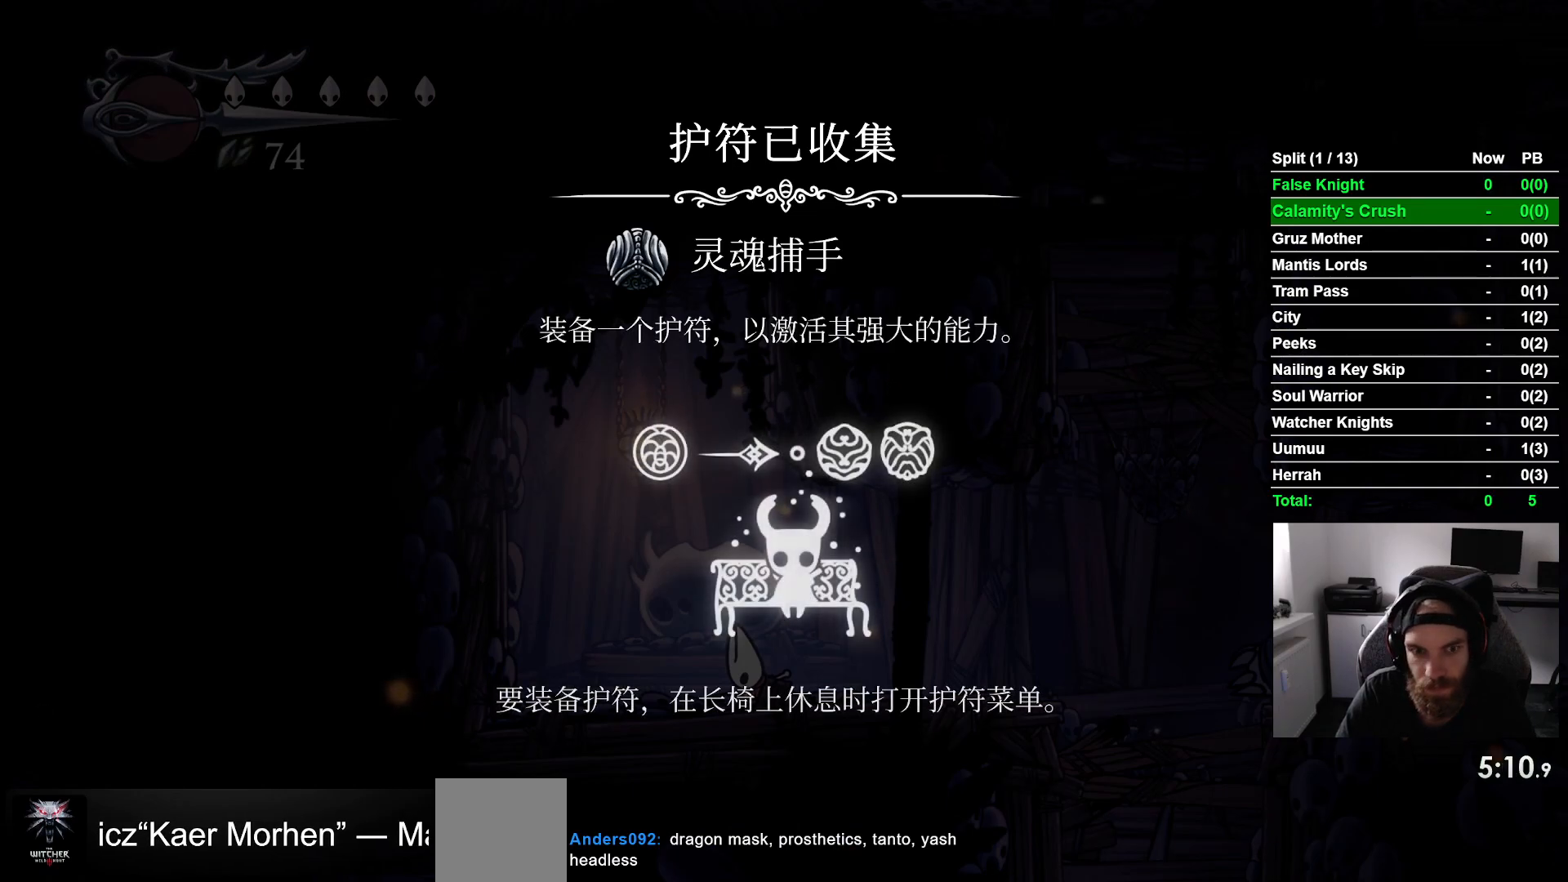
{"buttons": ["DPAD_RIGHT"], "left_stick": "center", "events": [[17, "CROSS", "down"], [100, "CROSS", "up"], [217, "CROSS", "down"], [300, "CROSS", "up"], [400, "CROSS", "down"], [483, "CROSS", "up"]]}
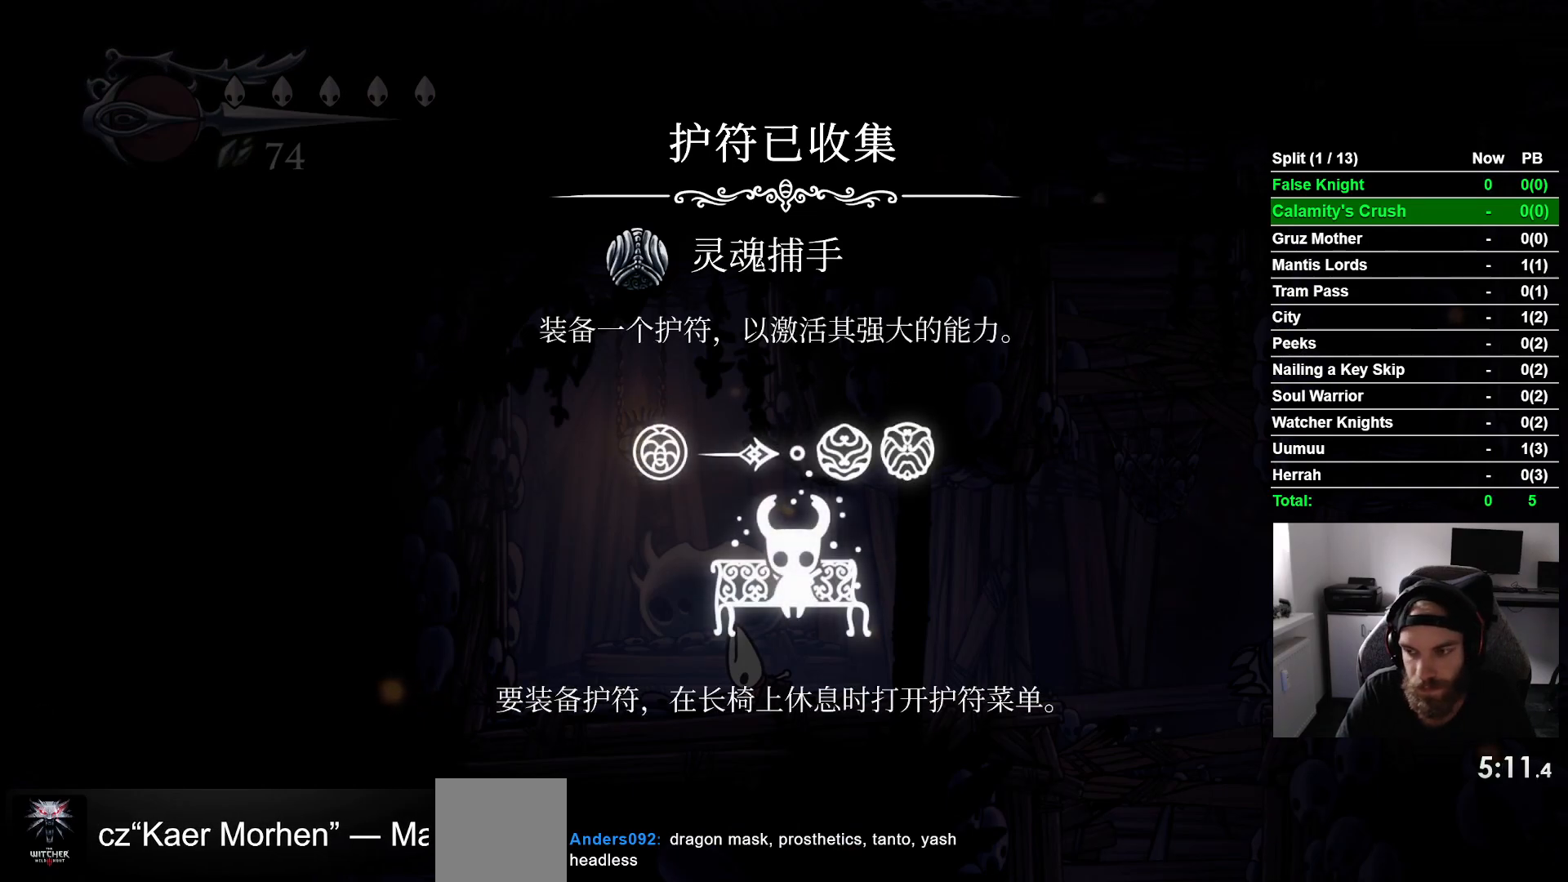
{"buttons": ["CROSS", "DPAD_RIGHT"], "left_stick": "center", "events": [[83, "CROSS", "down"], [167, "CROSS", "up"], [267, "CROSS", "down"], [350, "CROSS", "up"], [467, "CROSS", "down"]]}
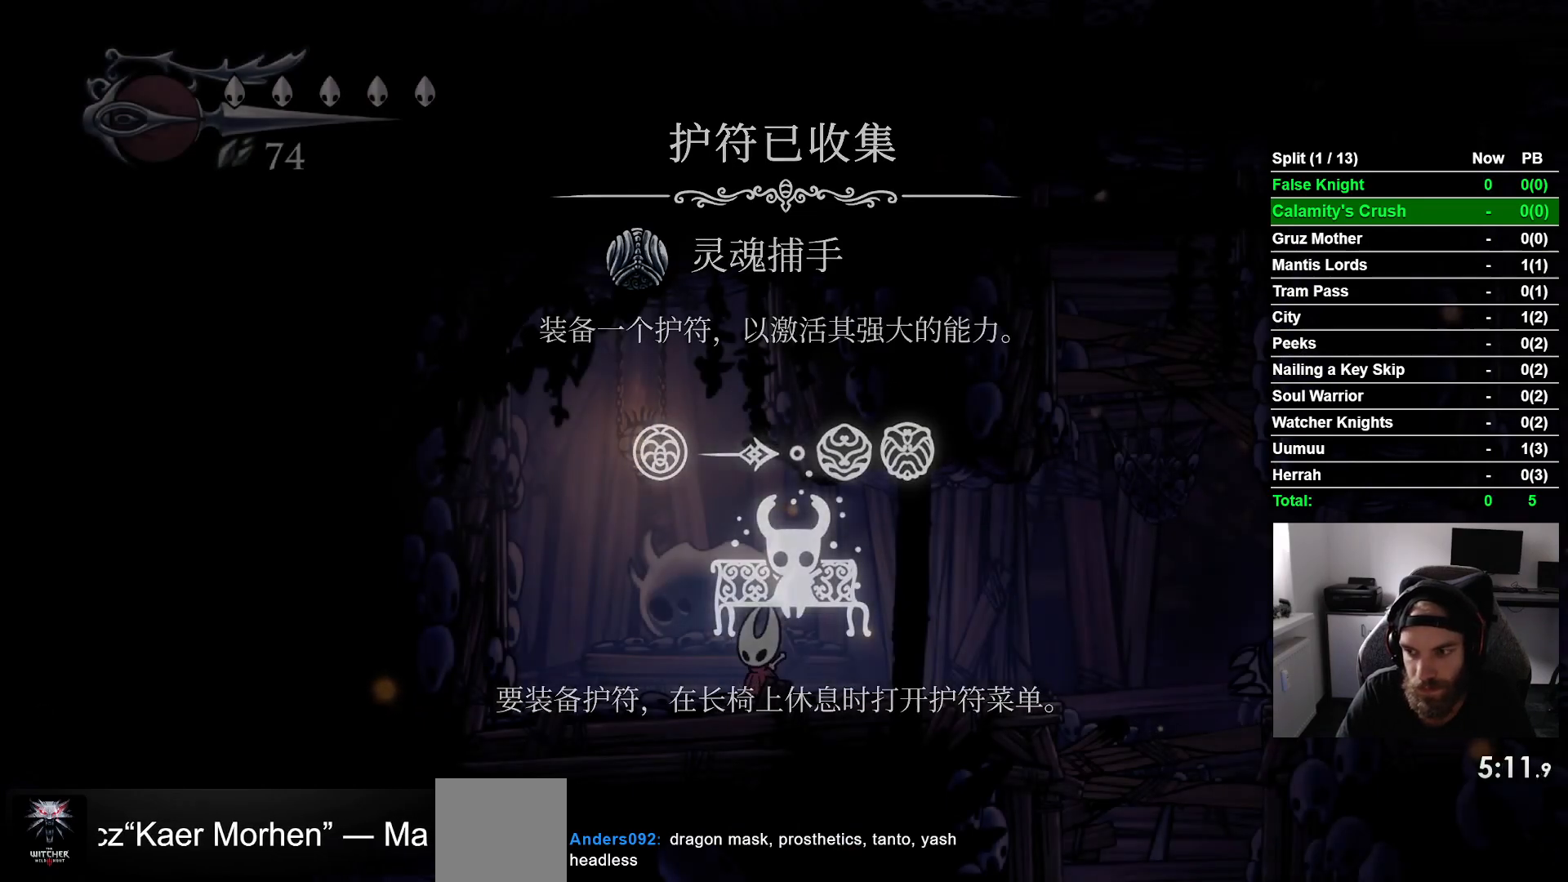
{"buttons": ["DPAD_RIGHT"], "left_stick": "center", "events": [[33, "CROSS", "up"], [150, "CROSS", "down"], [233, "CROSS", "up"]]}
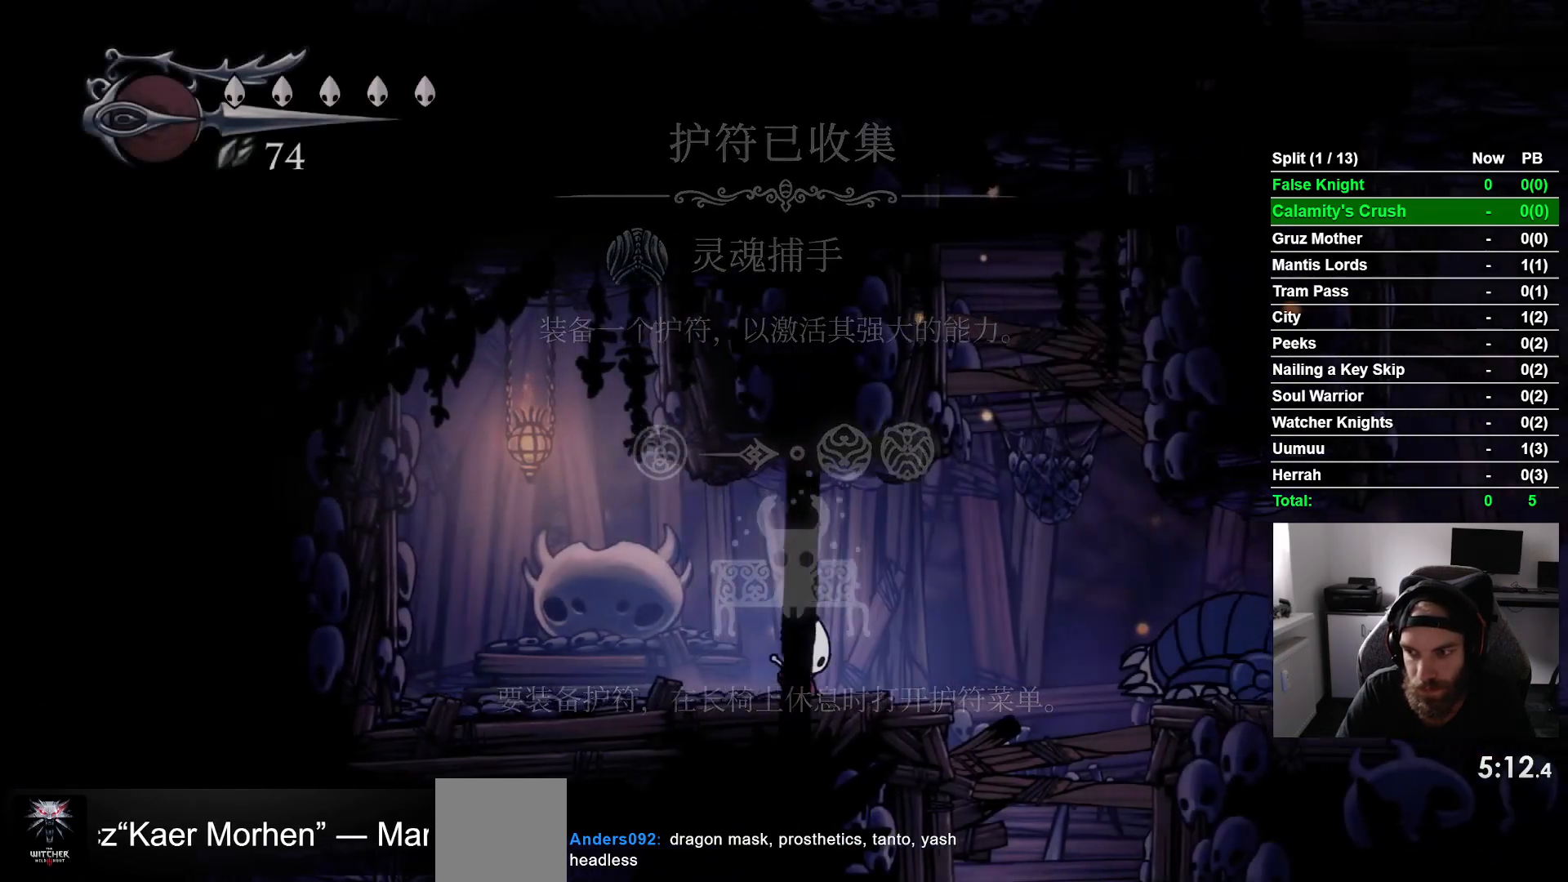
{"buttons": ["DPAD_DOWN"], "left_stick": "center", "events": [[450, "DPAD_DOWN", "down"], [467, "DPAD_RIGHT", "up"]]}
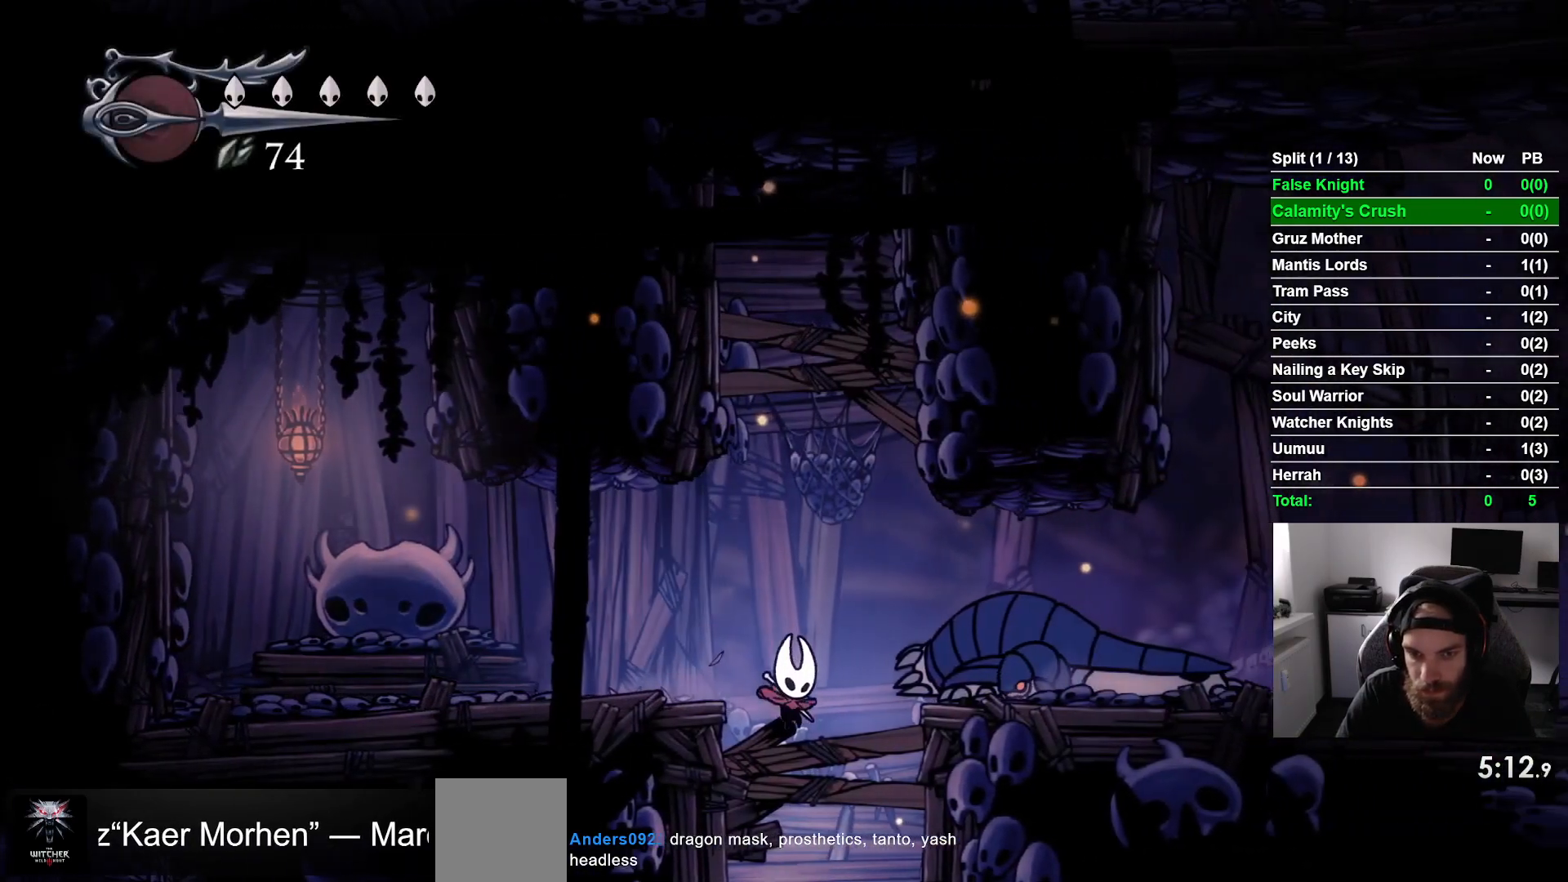
{"buttons": ["SQUARE", "DPAD_DOWN"], "left_stick": "center", "events": [[17, "SQUARE", "down"], [117, "SQUARE", "up"], [367, "SQUARE", "down"]]}
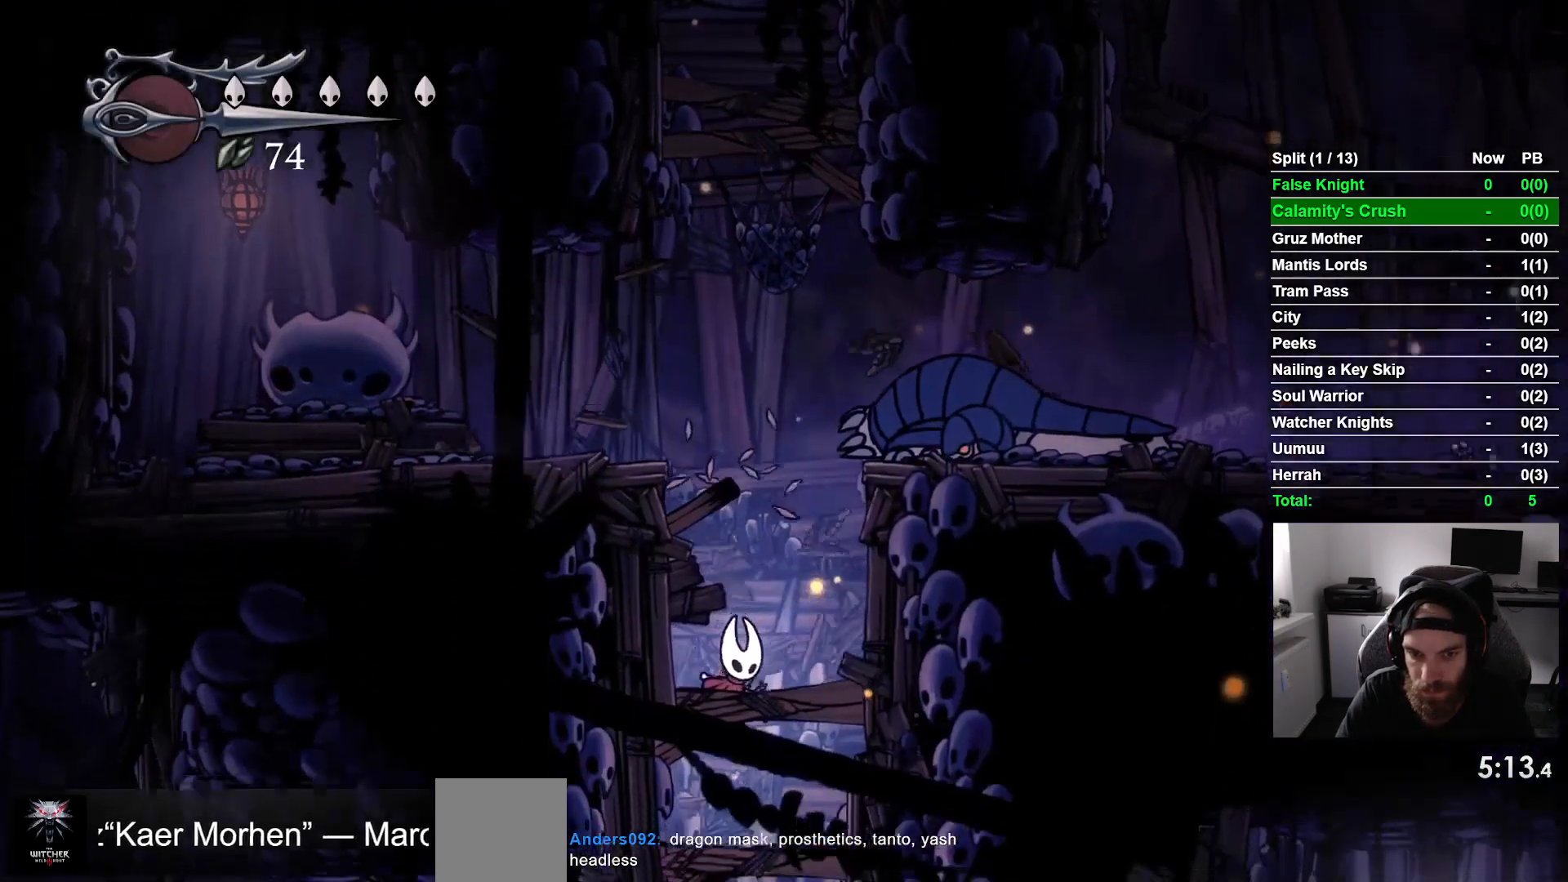
{"buttons": ["DPAD_DOWN"], "left_stick": "center", "events": [[17, "SQUARE", "up"], [283, "SQUARE", "down"], [400, "SQUARE", "up"]]}
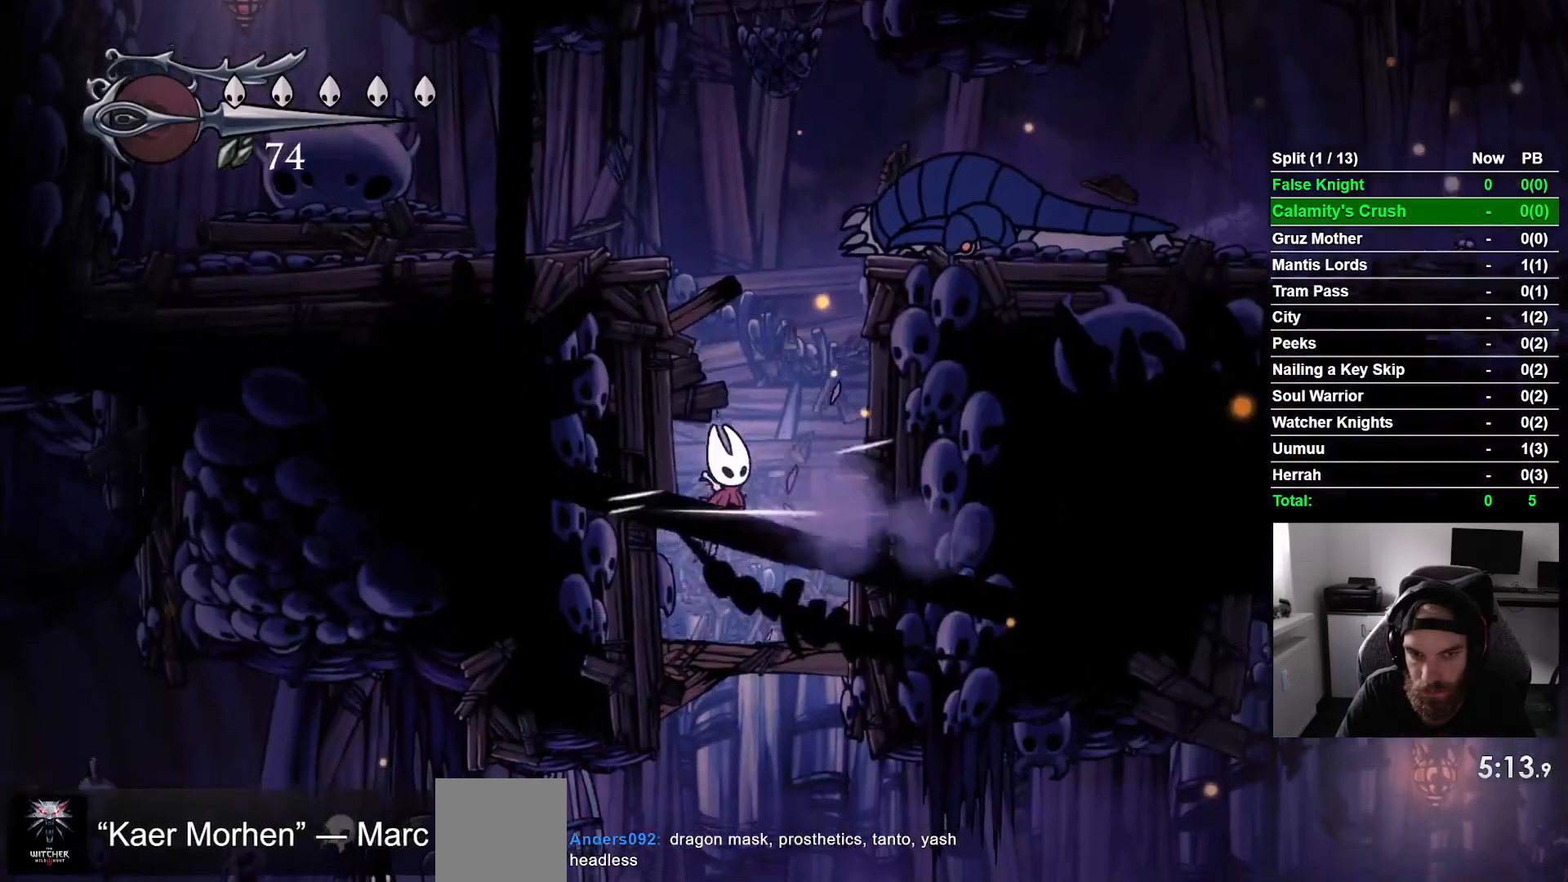
{"buttons": ["DPAD_DOWN"], "left_stick": "center", "events": [[233, "SQUARE", "down"], [383, "SQUARE", "up"]]}
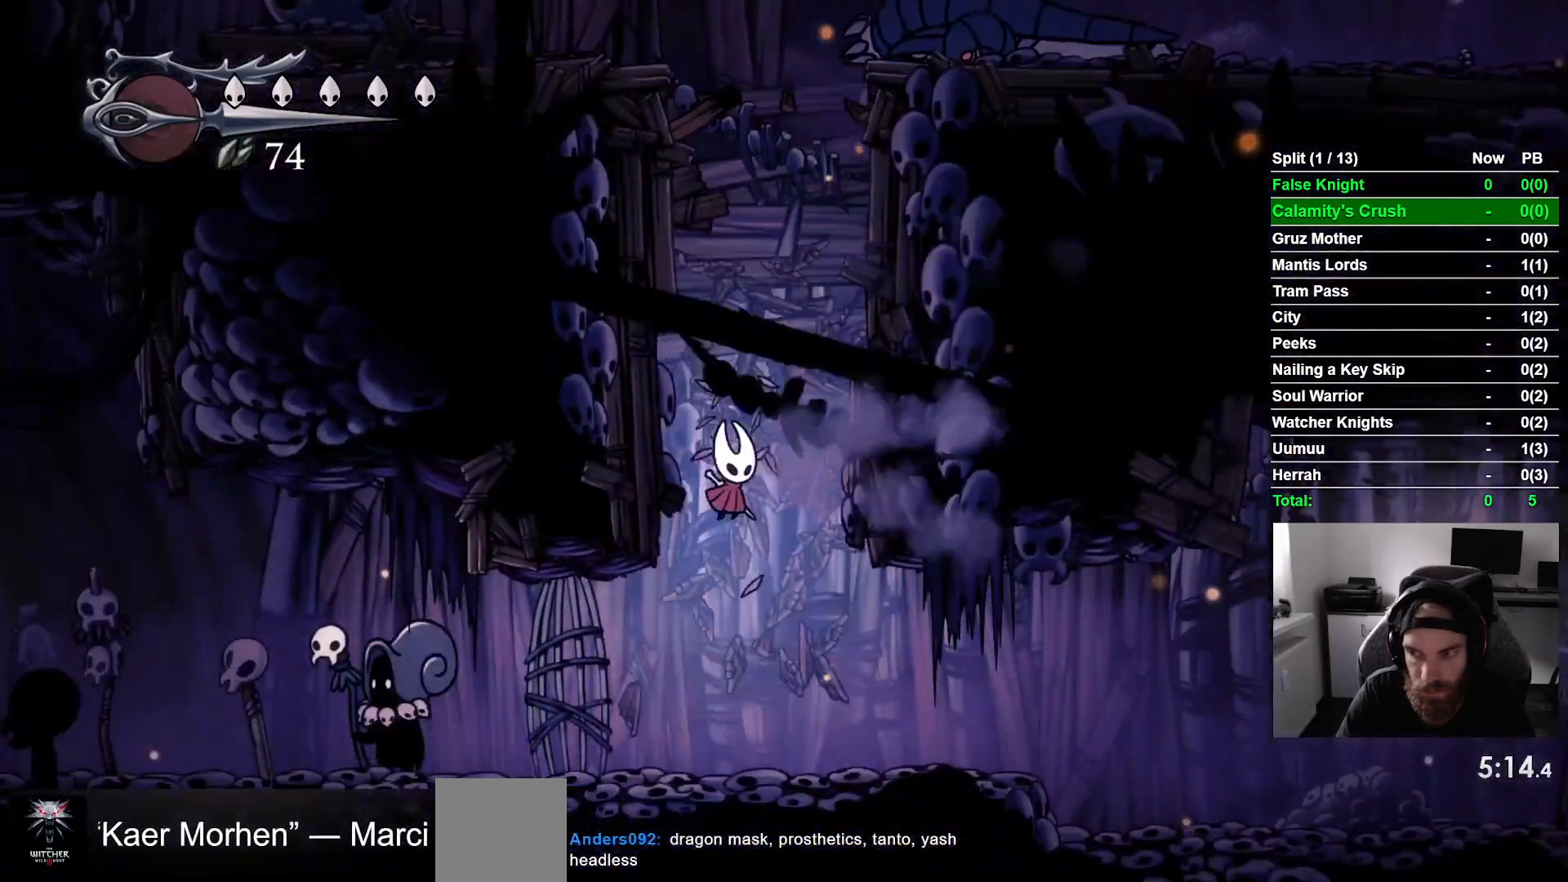
{"buttons": ["CROSS"], "left_stick": "center", "events": [[67, "DPAD_DOWN", "up"], [67, "DPAD_LEFT", "down"], [250, "DPAD_UP", "down"], [267, "DPAD_LEFT", "up"], [467, "CROSS", "down"], [467, "DPAD_UP", "up"]]}
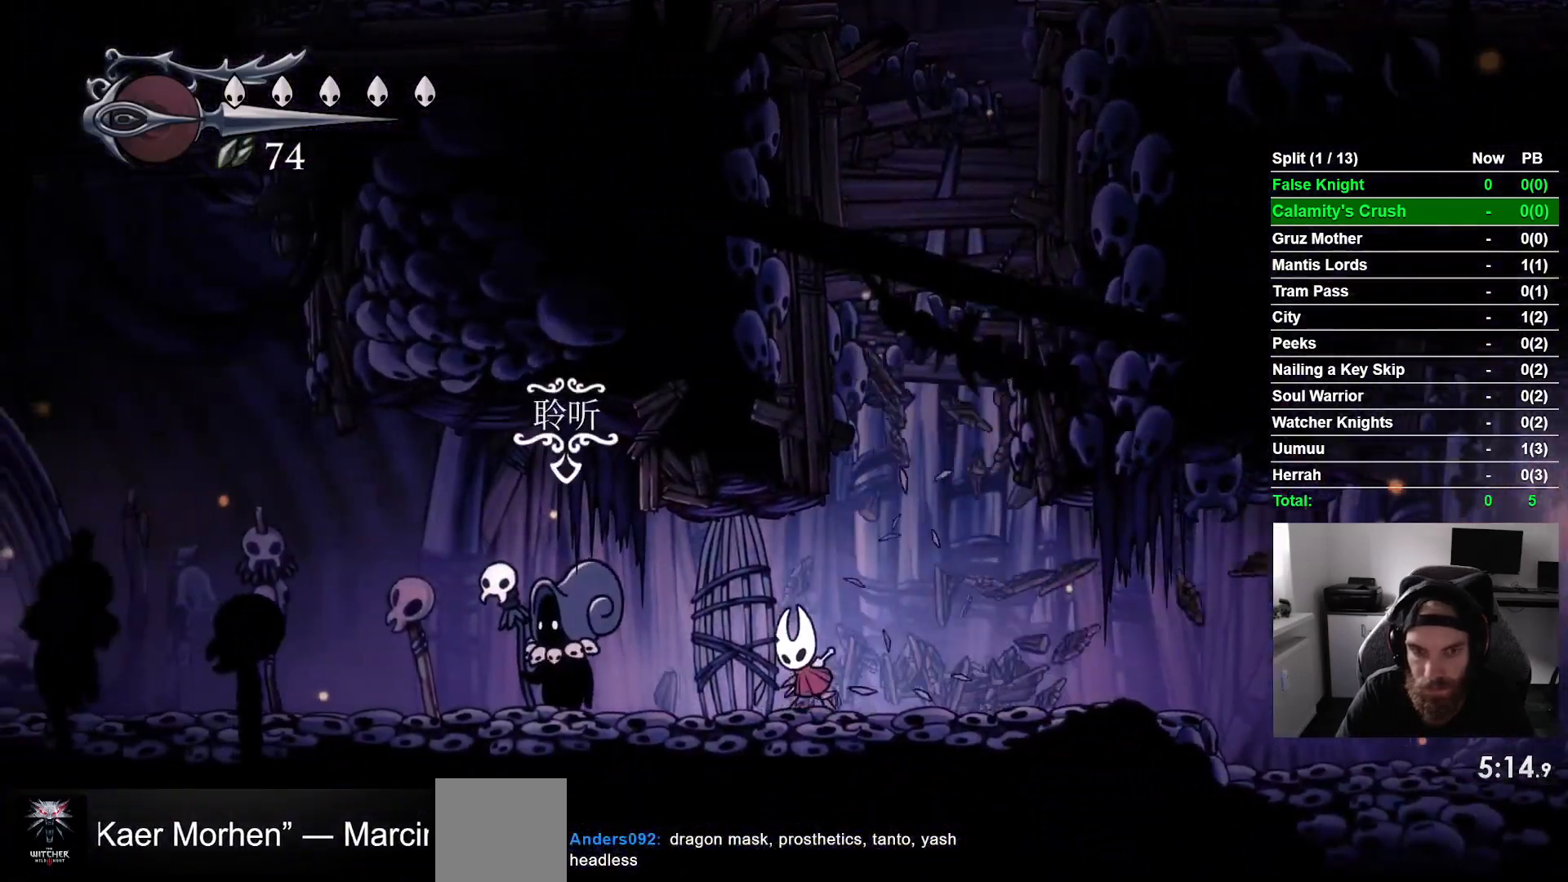
{"buttons": [], "left_stick": "center", "events": [[83, "CROSS", "up"], [117, "DPAD_UP", "down"], [267, "DPAD_UP", "up"], [383, "DPAD_UP", "down"], [500, "DPAD_UP", "up"]]}
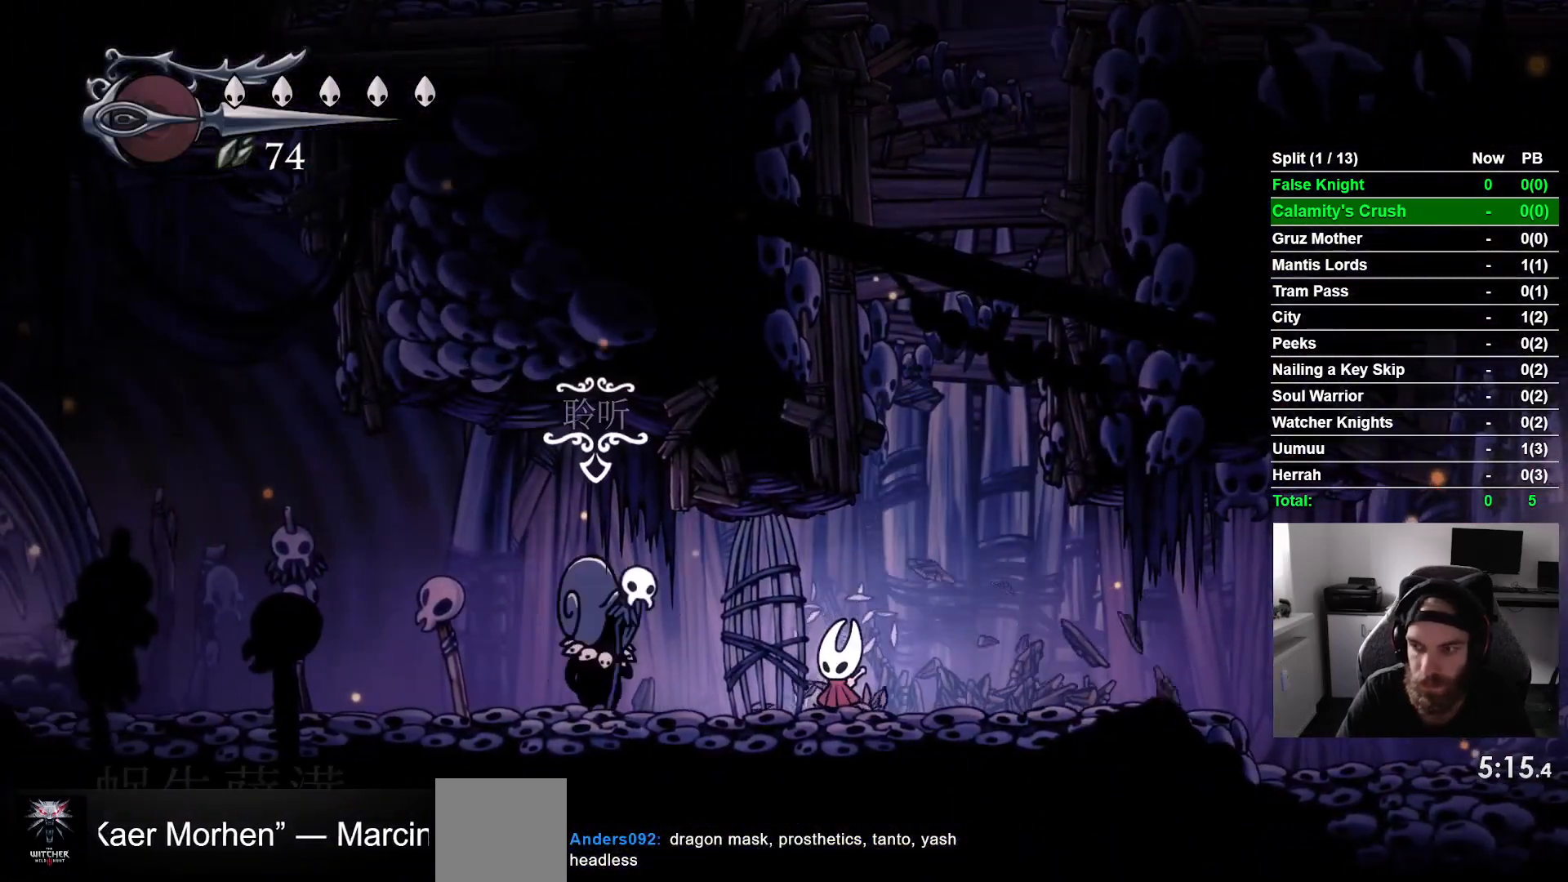
{"buttons": ["CROSS"], "left_stick": "center", "events": [[17, "CROSS", "down"], [133, "CROSS", "up"], [233, "CROSS", "down"], [333, "CROSS", "up"], [417, "CROSS", "down"]]}
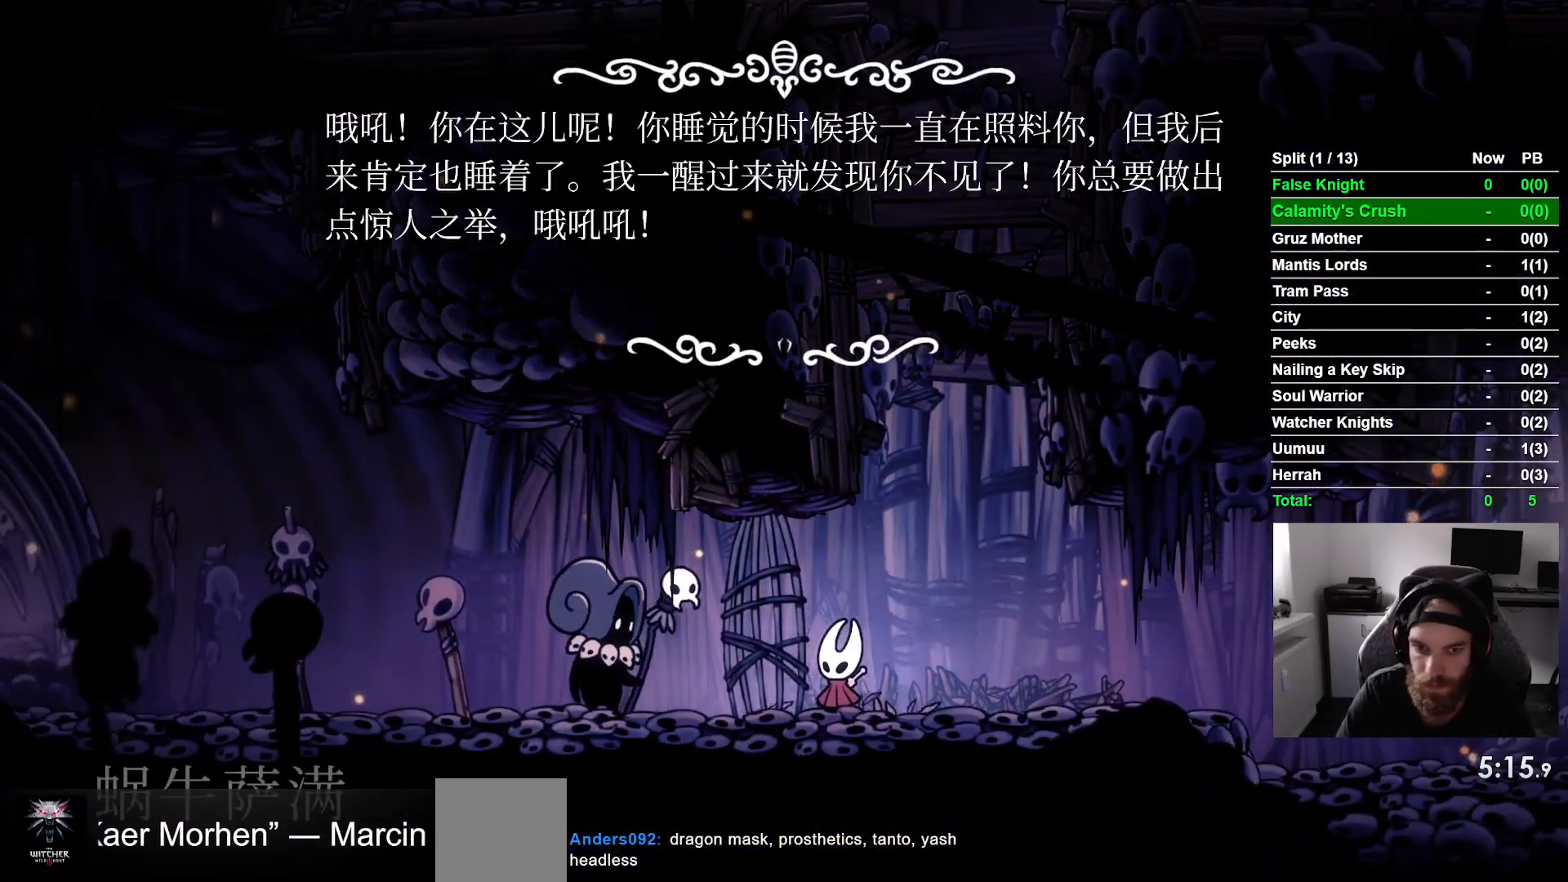
{"buttons": ["CROSS"], "left_stick": "center", "events": [[17, "CROSS", "up"], [117, "CROSS", "down"], [183, "CROSS", "up"], [300, "CROSS", "down"], [367, "CROSS", "up"], [467, "CROSS", "down"]]}
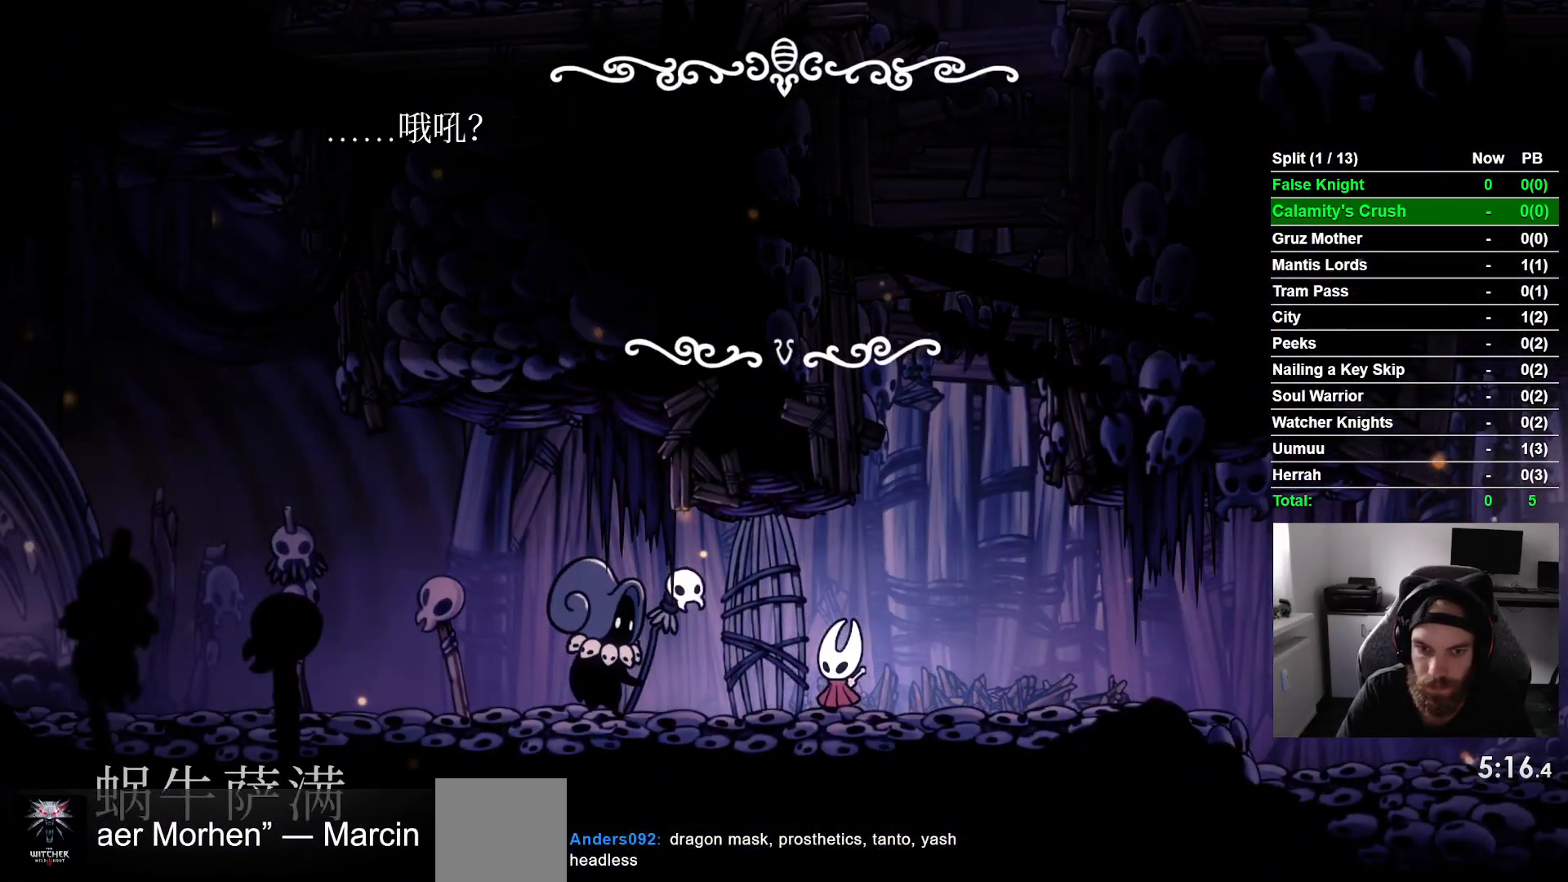
{"buttons": ["CROSS", "DPAD_LEFT"], "left_stick": "center", "events": [[50, "CROSS", "up"], [133, "CROSS", "down"], [200, "DPAD_LEFT", "down"], [217, "CROSS", "up"], [317, "CROSS", "down"], [400, "CROSS", "up"], [500, "CROSS", "down"]]}
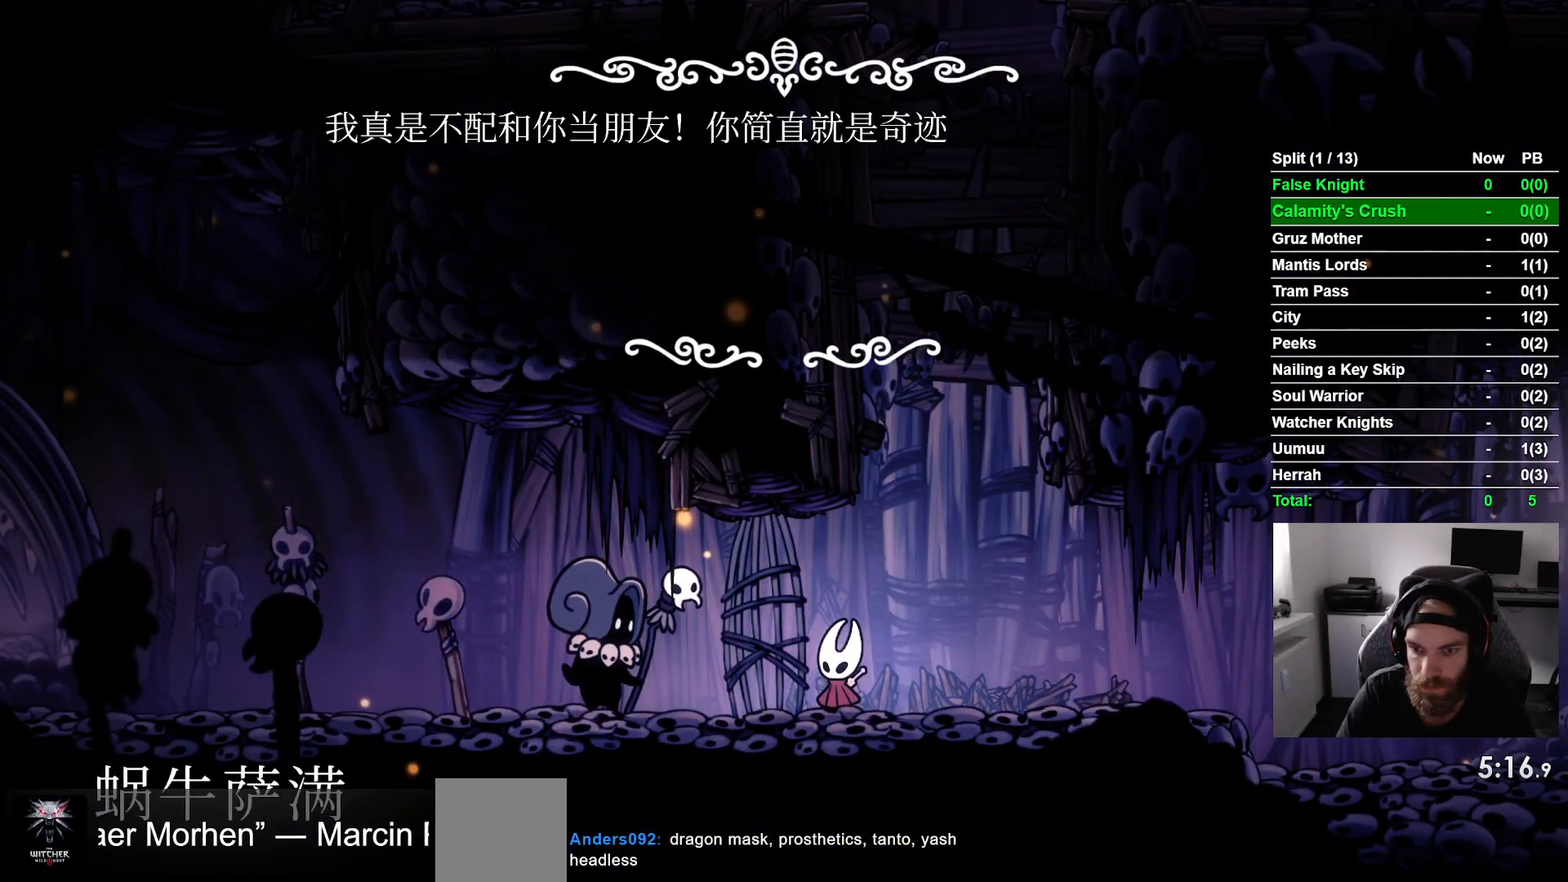
{"buttons": ["DPAD_LEFT"], "left_stick": "center", "events": [[83, "CROSS", "up"], [167, "CROSS", "down"], [267, "CROSS", "up"], [367, "CROSS", "down"], [450, "CROSS", "up"]]}
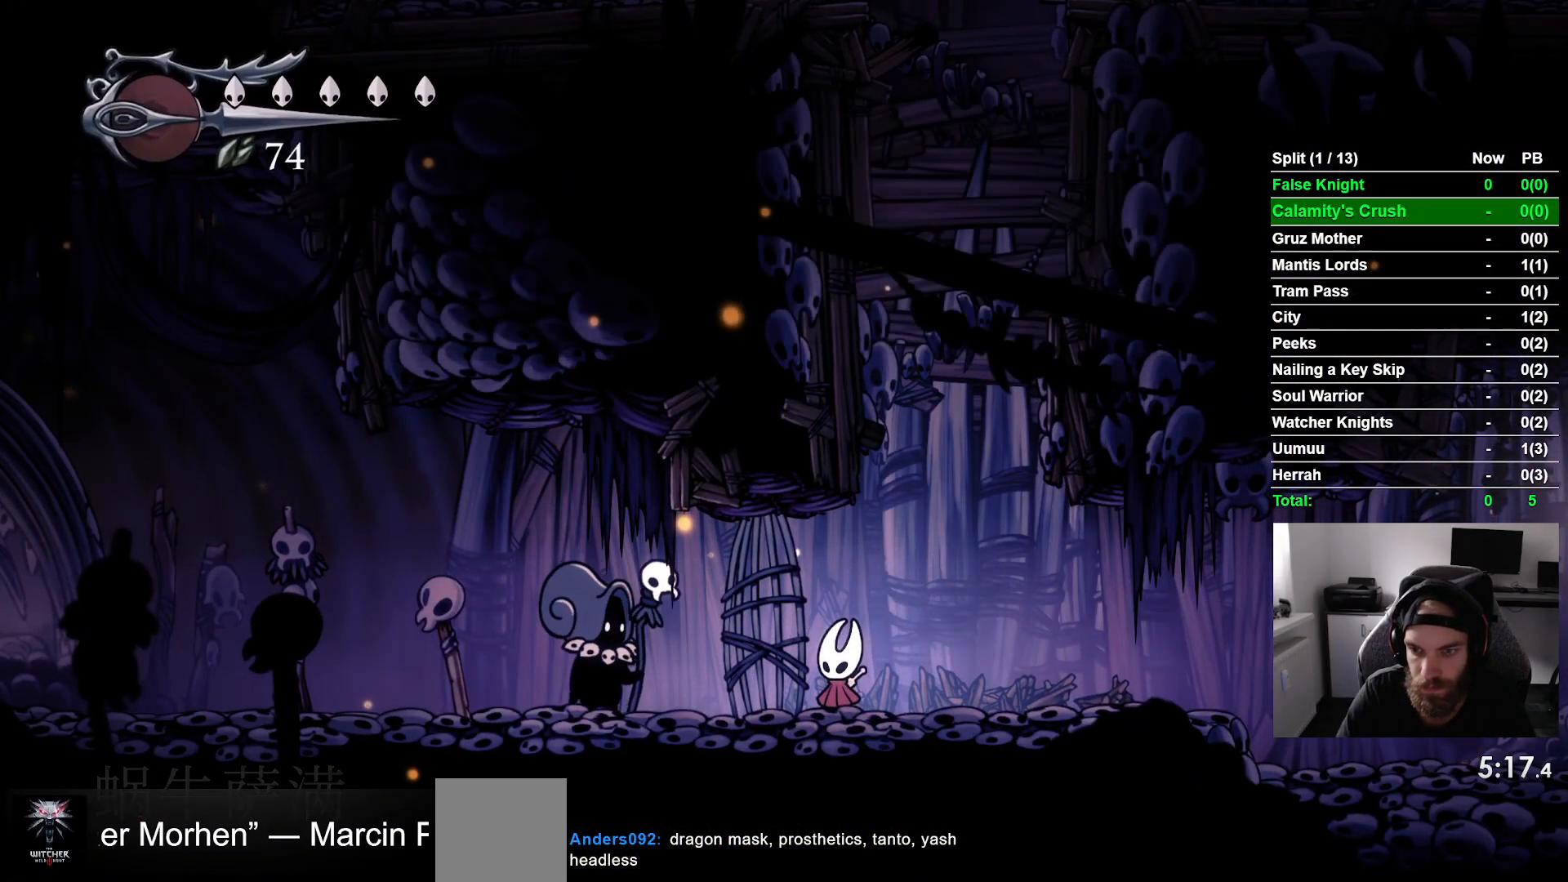
{"buttons": ["CROSS", "DPAD_LEFT"], "left_stick": "center", "events": [[50, "CROSS", "down"], [133, "CROSS", "up"], [233, "CROSS", "down"], [317, "CROSS", "up"], [433, "CROSS", "down"]]}